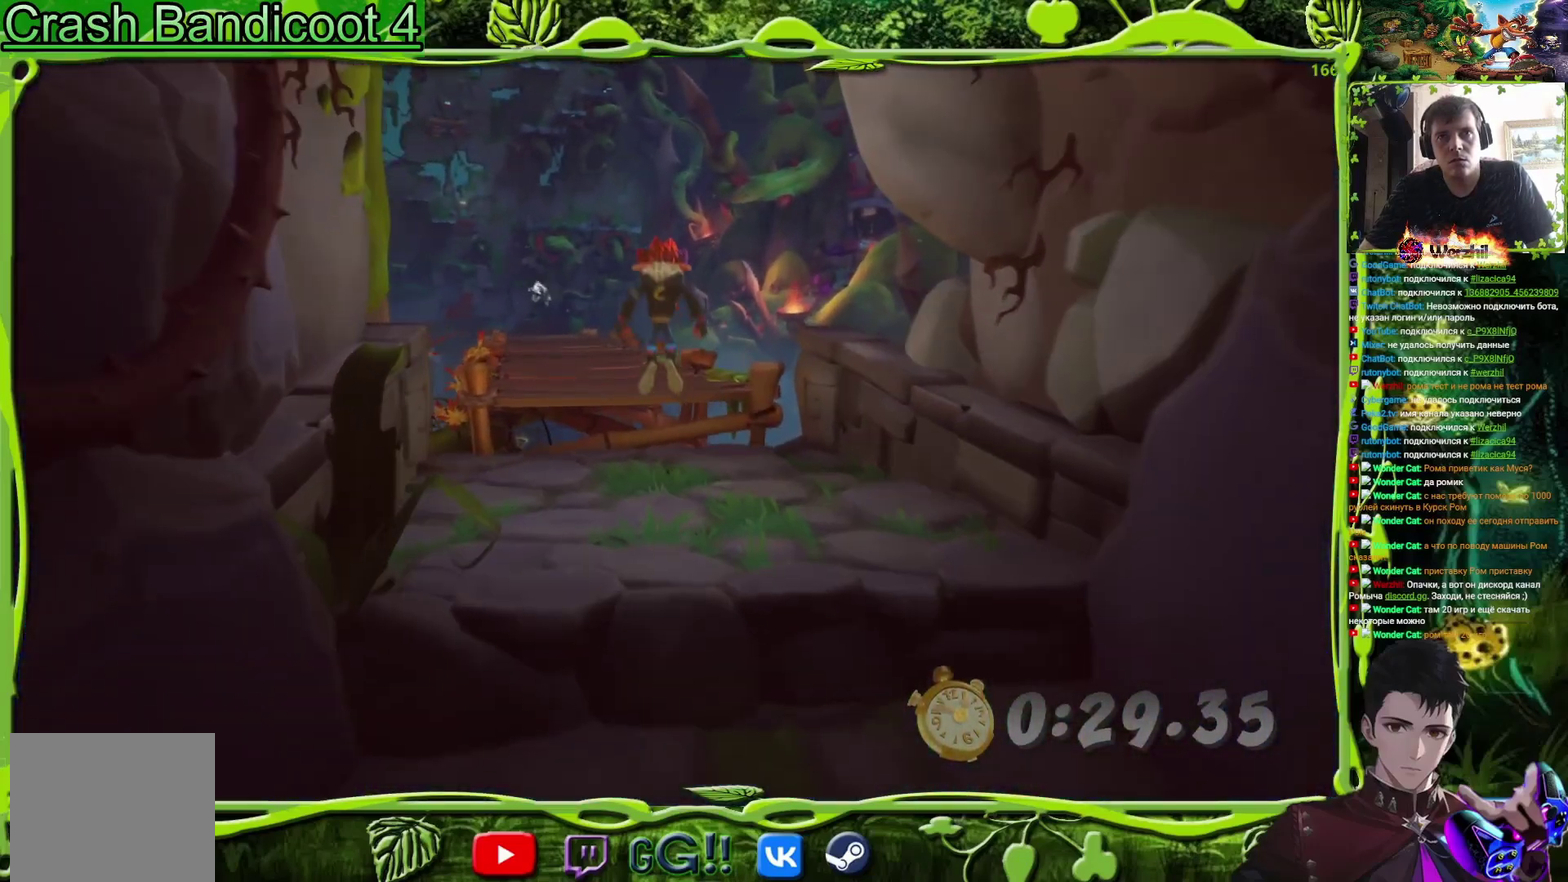
Gameplay with a controller (PlayStation layout); each line is a JSON object with the inputs held at the frame after it. "events" lists button and stick changes between this image and that frame as [ms after this image, input, new state], when the widget could be followed in between. Not read: L3 R3 left_stick right_stick.
{"buttons": ["DPAD_UP"], "events": [[50, "DPAD_LEFT", "down"], [183, "DPAD_LEFT", "up"], [317, "SQUARE", "down"], [467, "SQUARE", "up"]]}
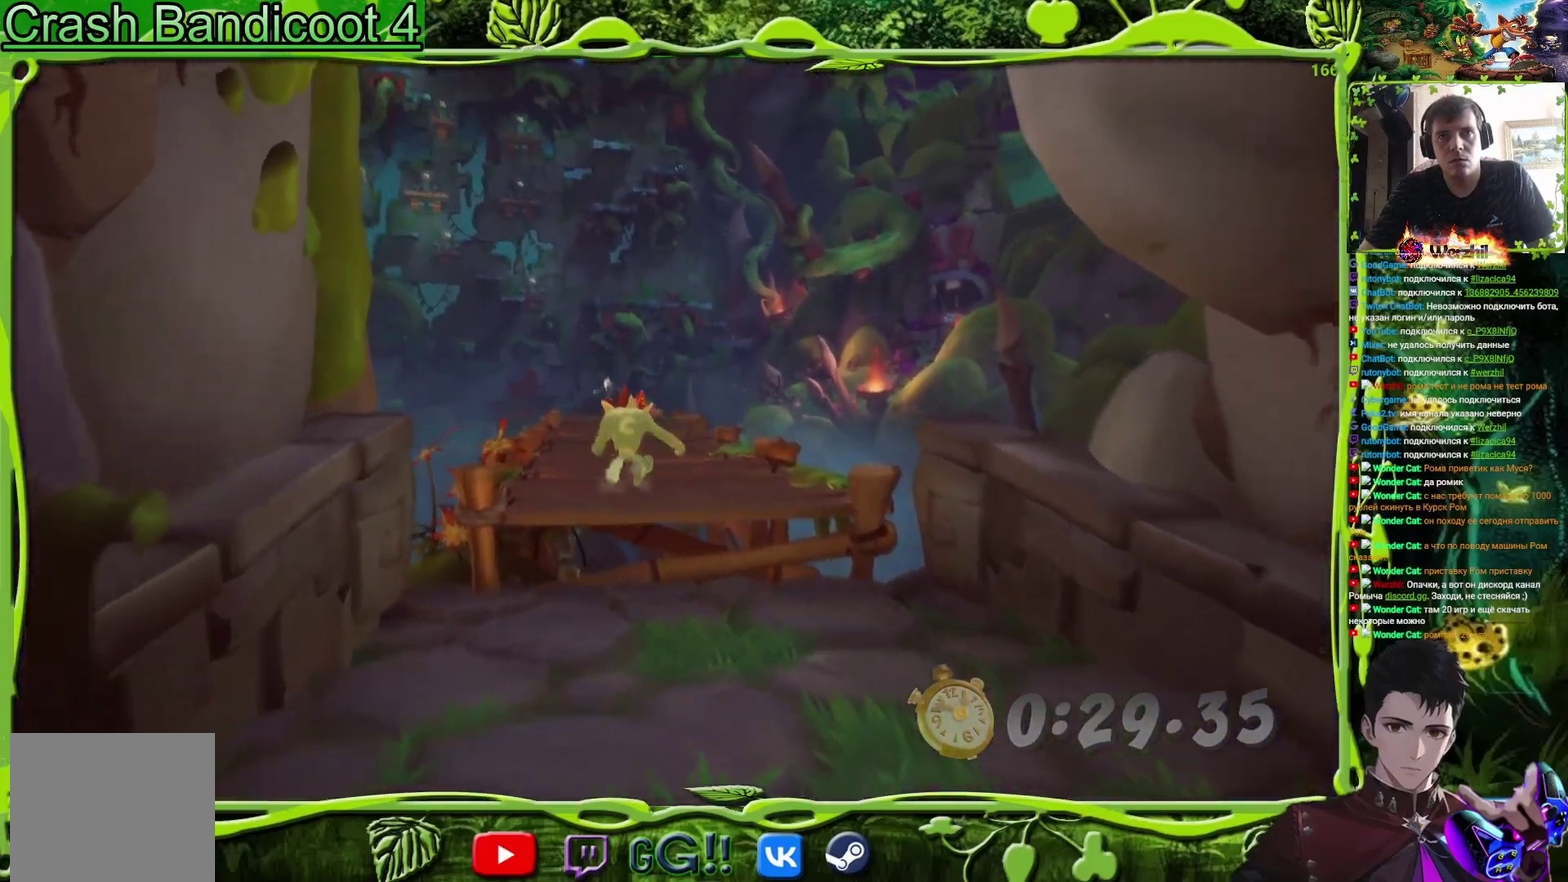
{"buttons": ["SQUARE", "DPAD_UP"], "events": [[150, "CIRCLE", "down"], [267, "CIRCLE", "up"], [434, "SQUARE", "down"]]}
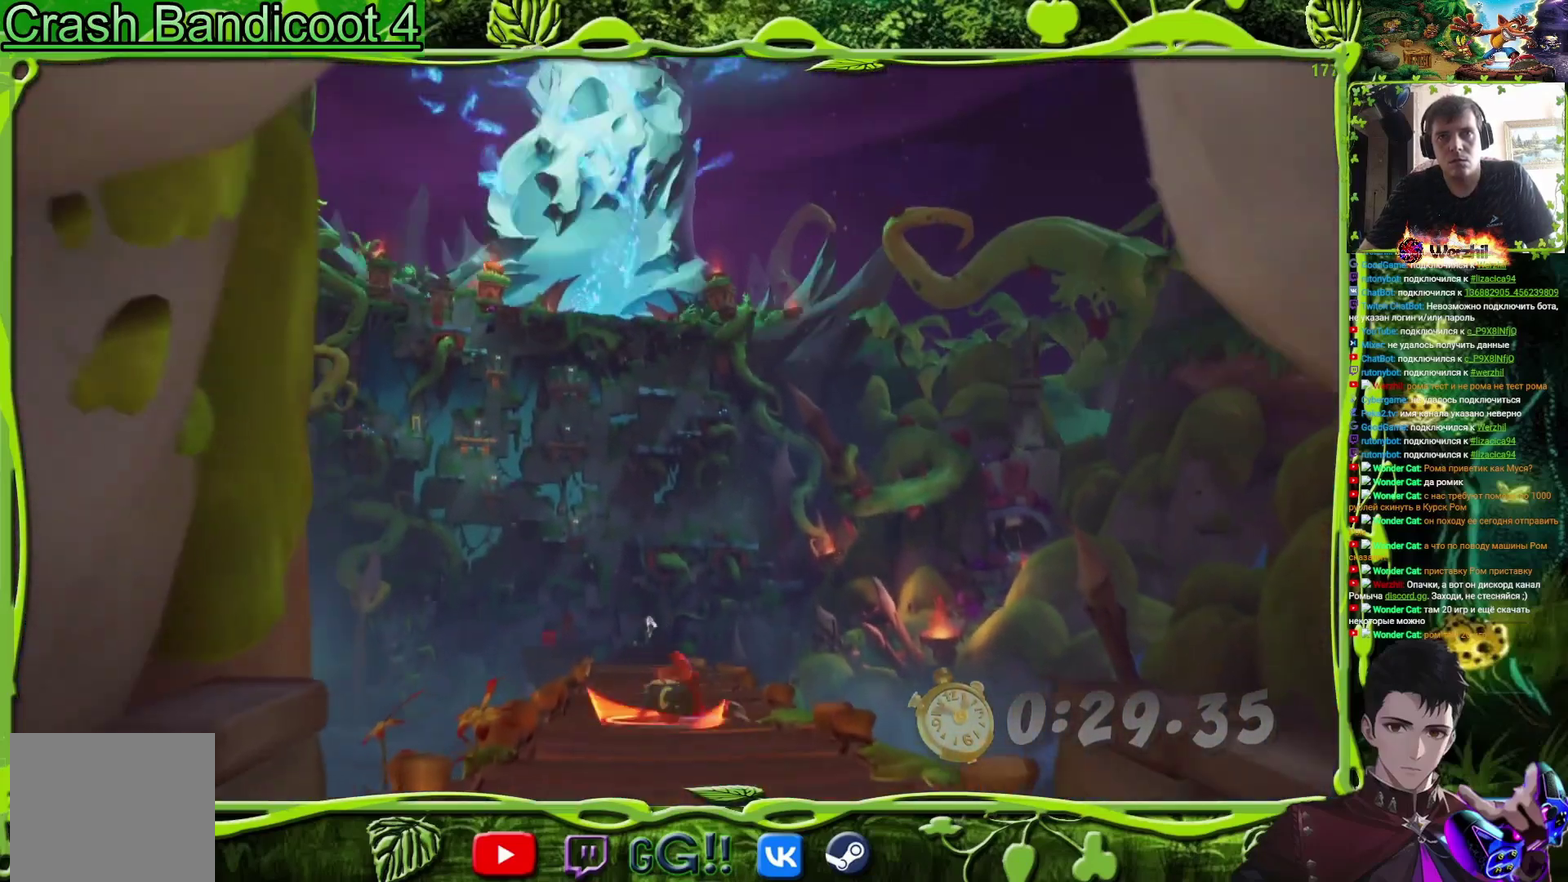
{"buttons": ["DPAD_UP"], "events": [[66, "SQUARE", "up"], [283, "SQUARE", "down"], [434, "SQUARE", "up"]]}
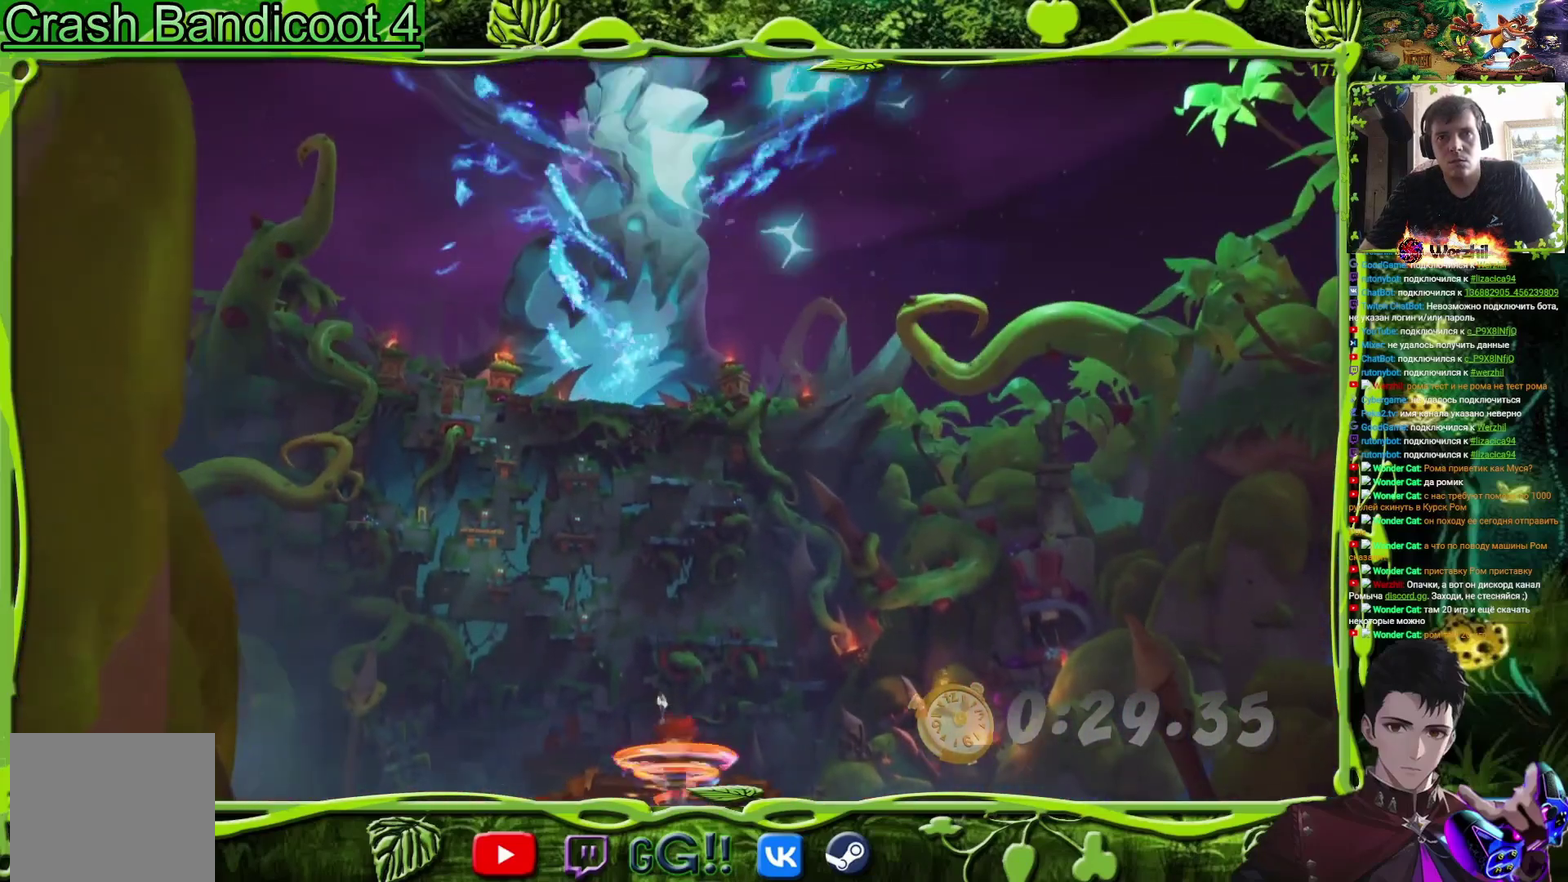
{"buttons": ["DPAD_UP"], "events": [[167, "SQUARE", "down"], [334, "SQUARE", "up"]]}
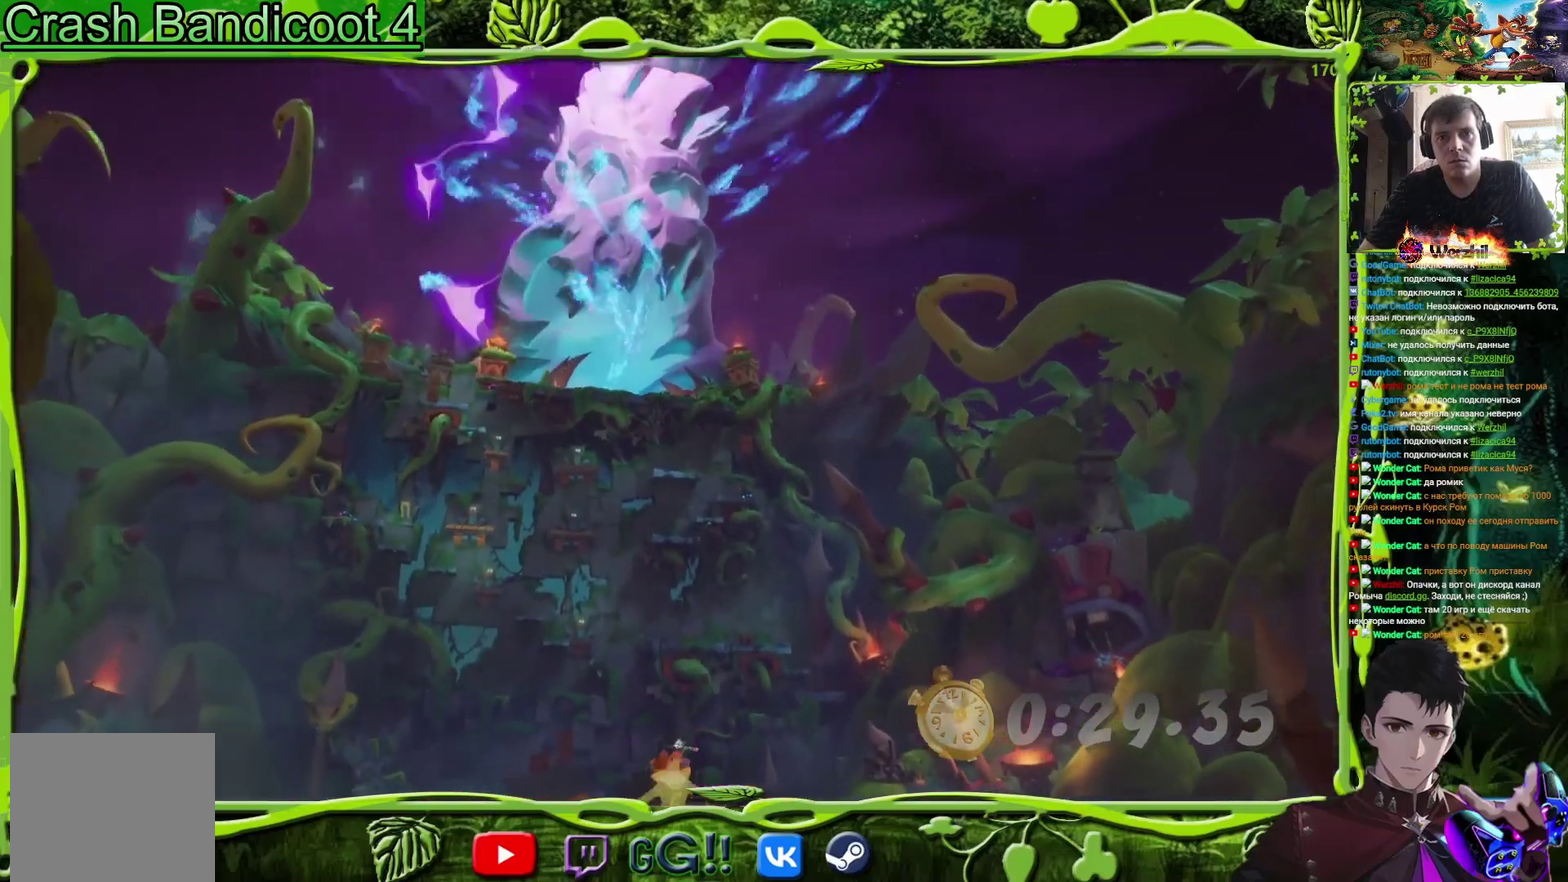
{"buttons": ["DPAD_UP"], "events": [[83, "CIRCLE", "down"], [200, "CIRCLE", "up"], [350, "SQUARE", "down"], [484, "SQUARE", "up"]]}
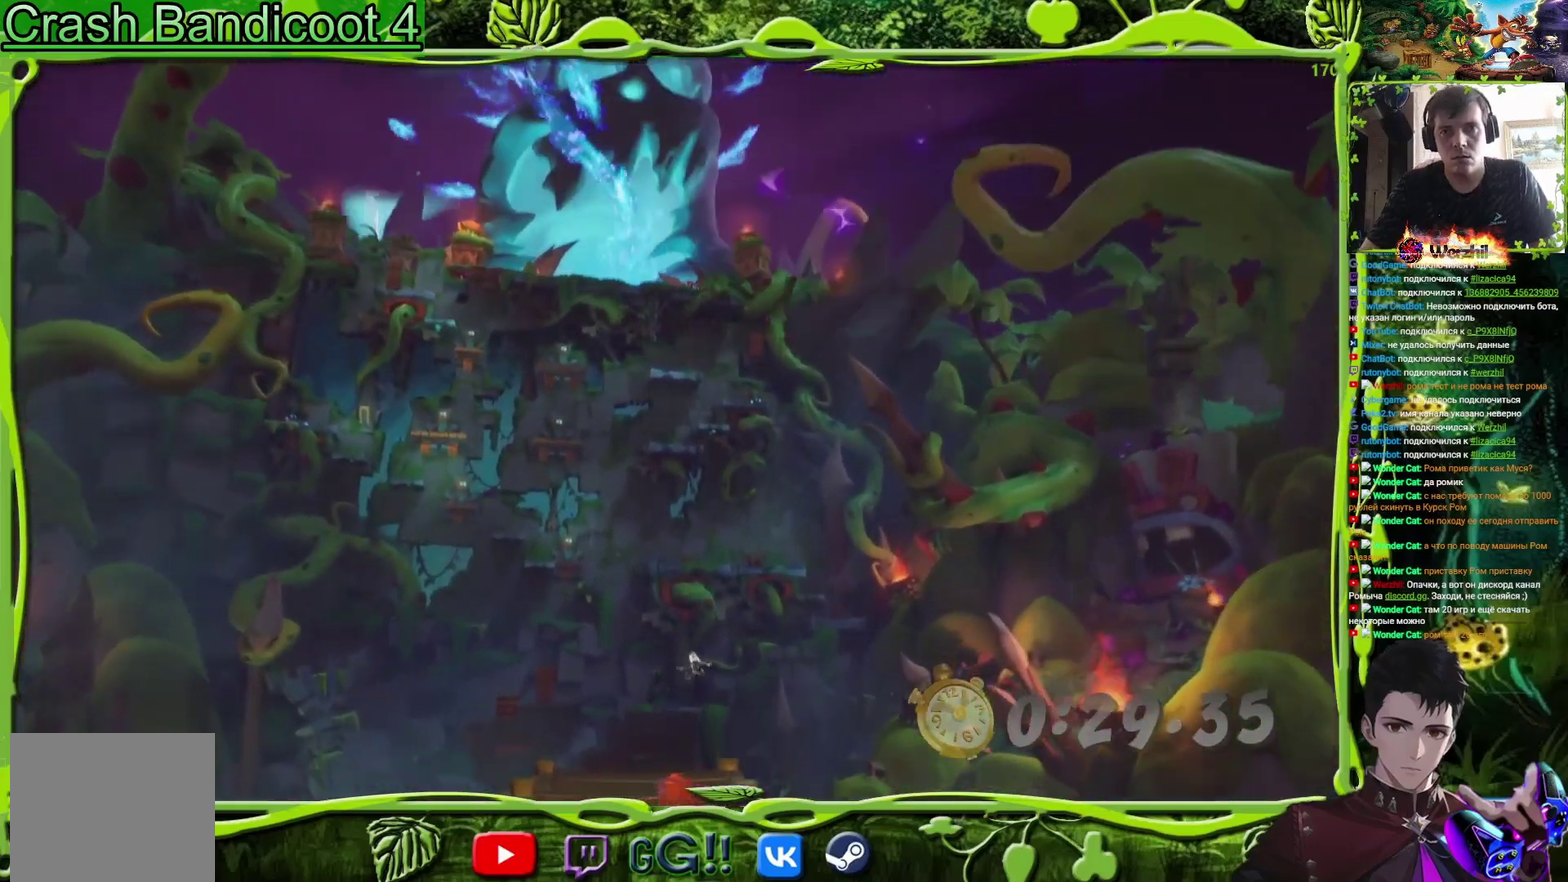
{"buttons": ["DPAD_UP"], "events": [[234, "SQUARE", "down"], [367, "SQUARE", "up"]]}
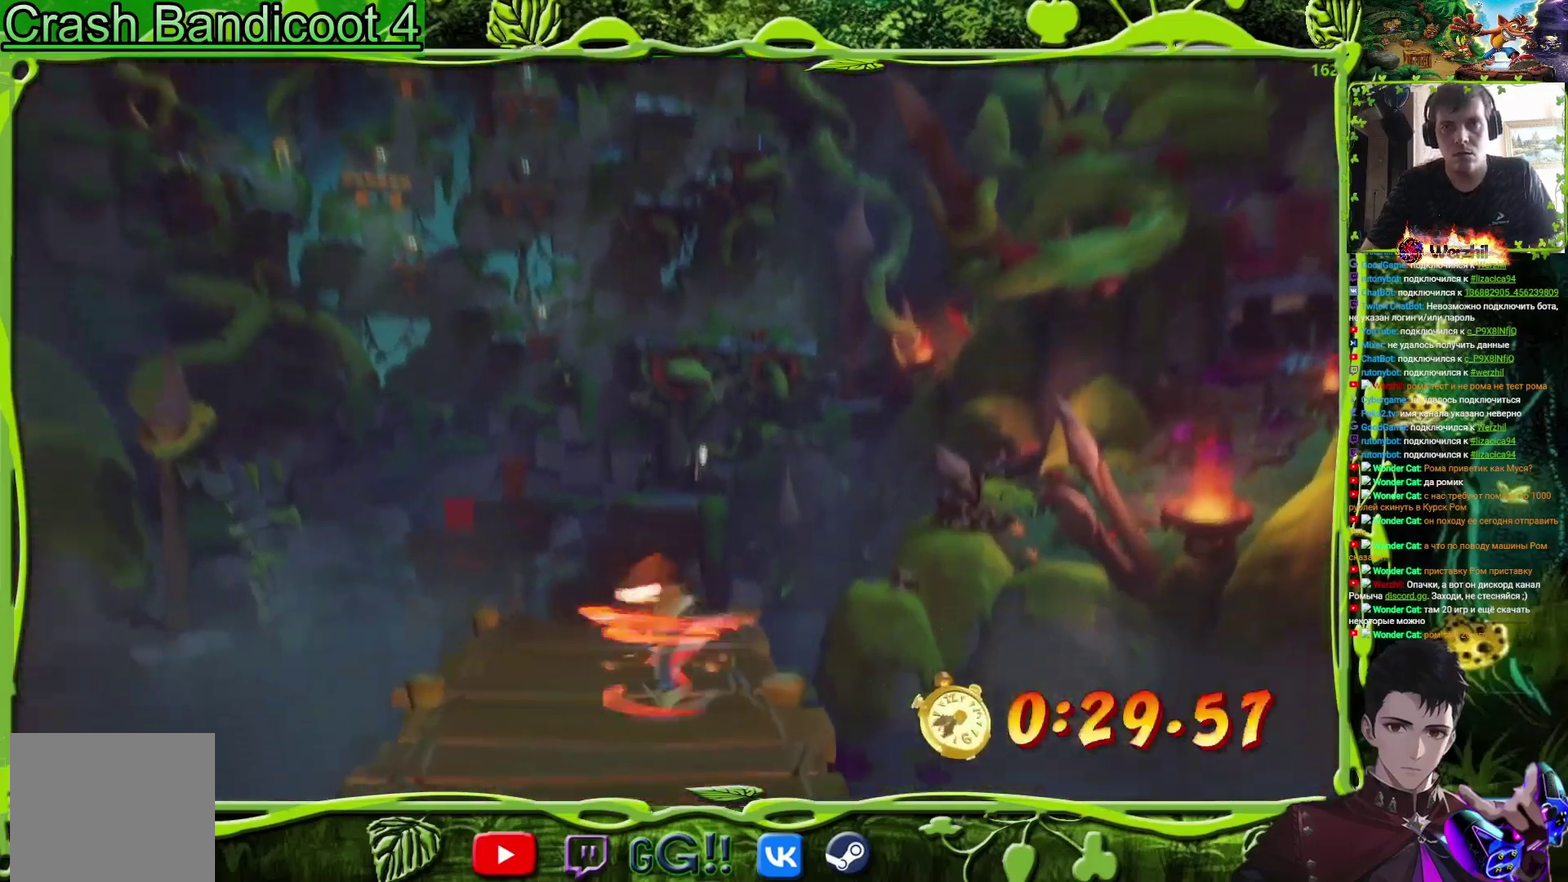
{"buttons": ["DPAD_UP", "DPAD_LEFT"], "events": [[117, "SQUARE", "down"], [200, "SQUARE", "up"], [317, "CROSS", "down"], [383, "DPAD_LEFT", "down"], [434, "CROSS", "up"]]}
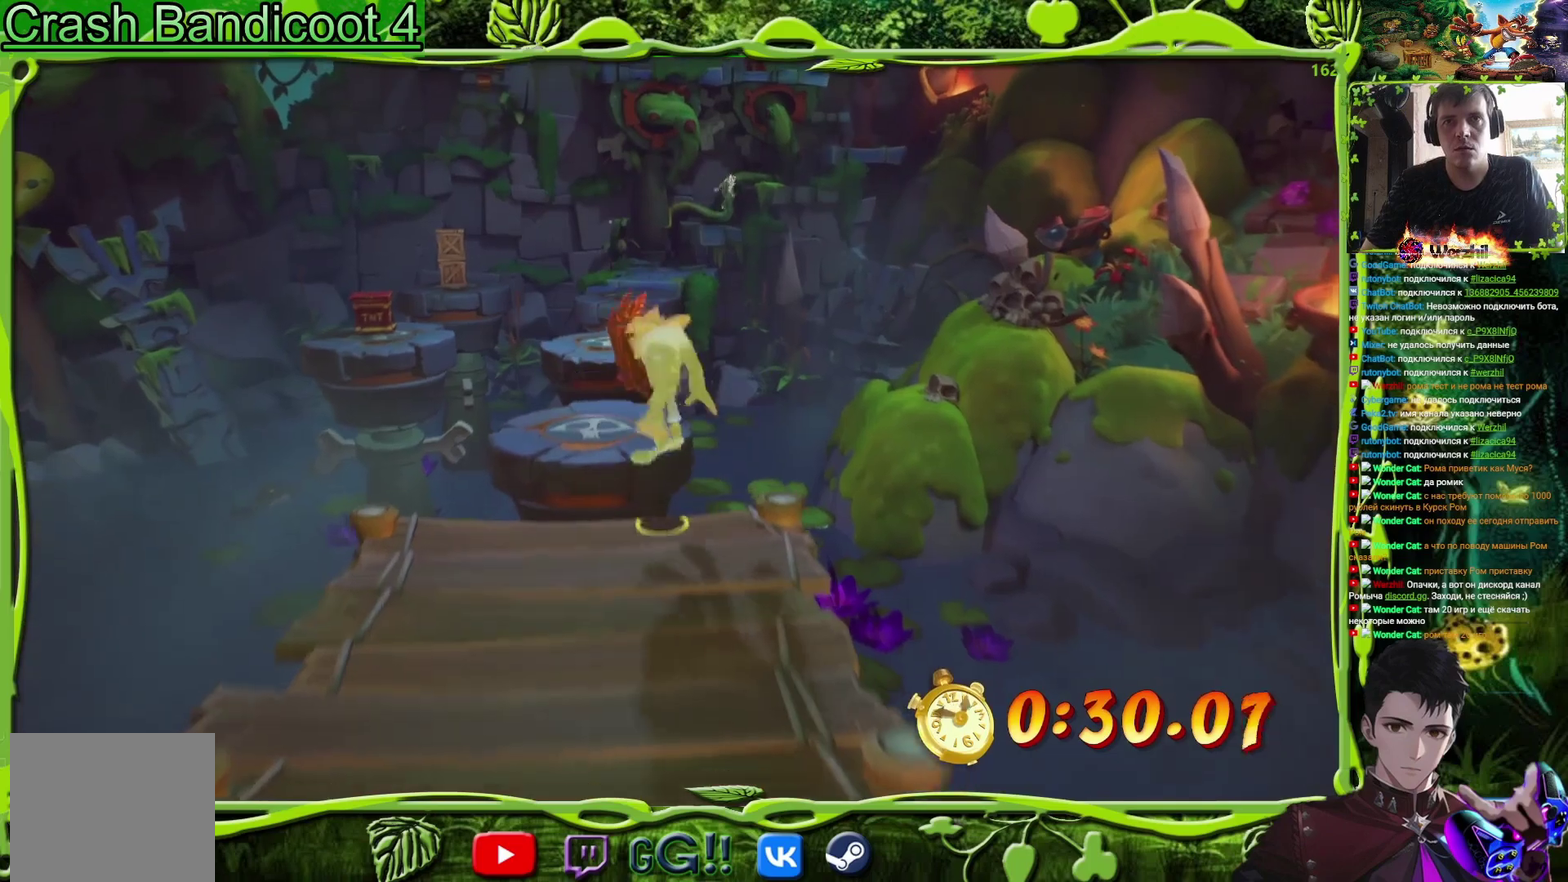
{"buttons": ["DPAD_UP"], "events": [[34, "DPAD_LEFT", "up"]]}
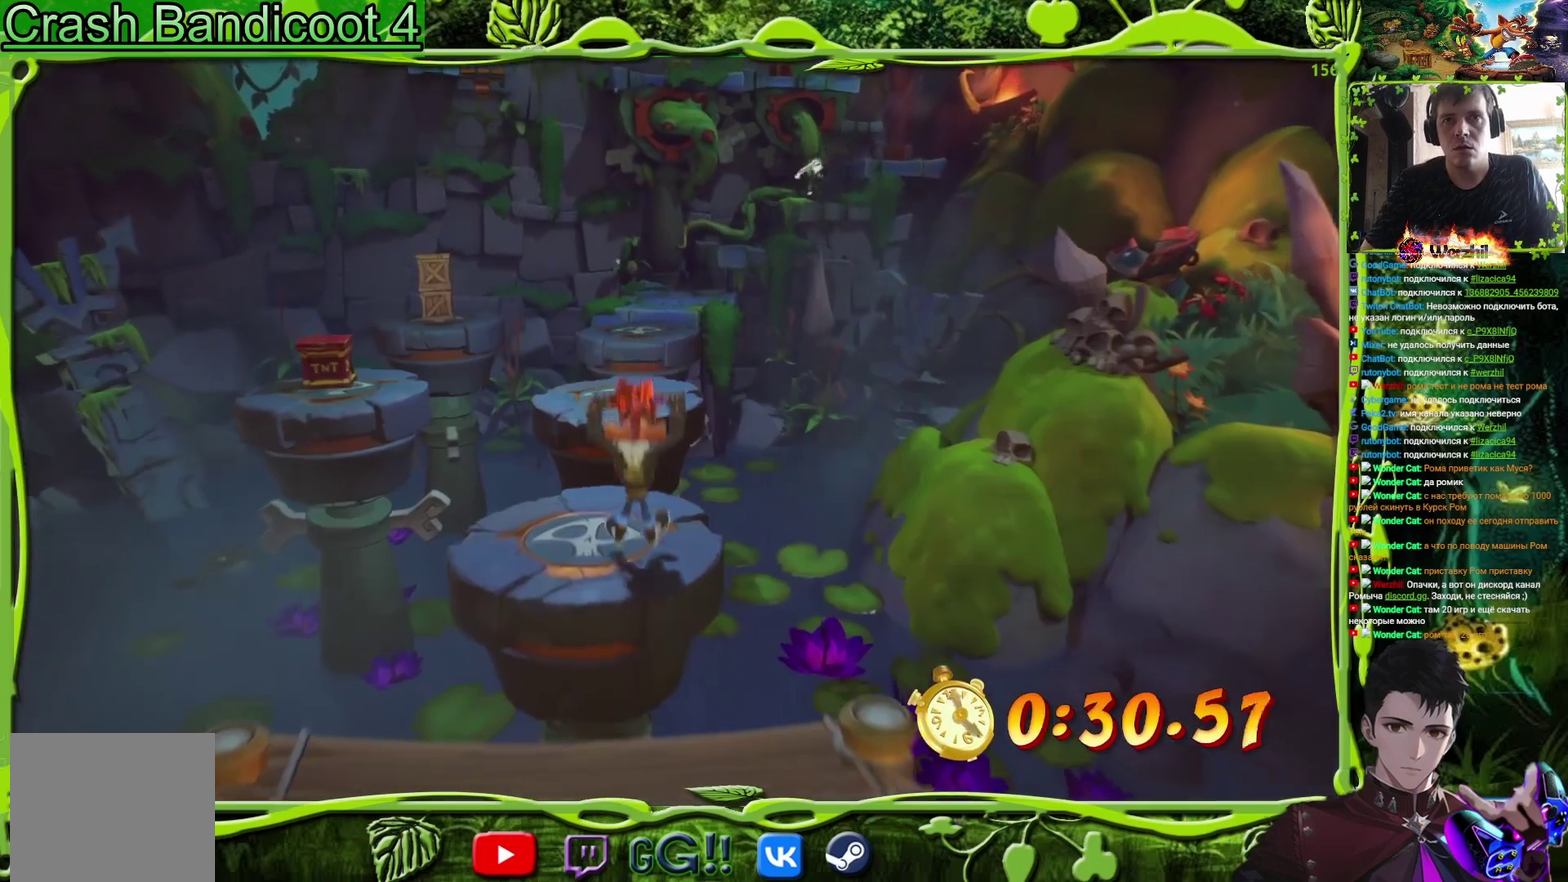
{"buttons": ["DPAD_UP"], "events": [[83, "CROSS", "down"], [200, "SQUARE", "down"], [317, "CROSS", "up"], [367, "SQUARE", "up"]]}
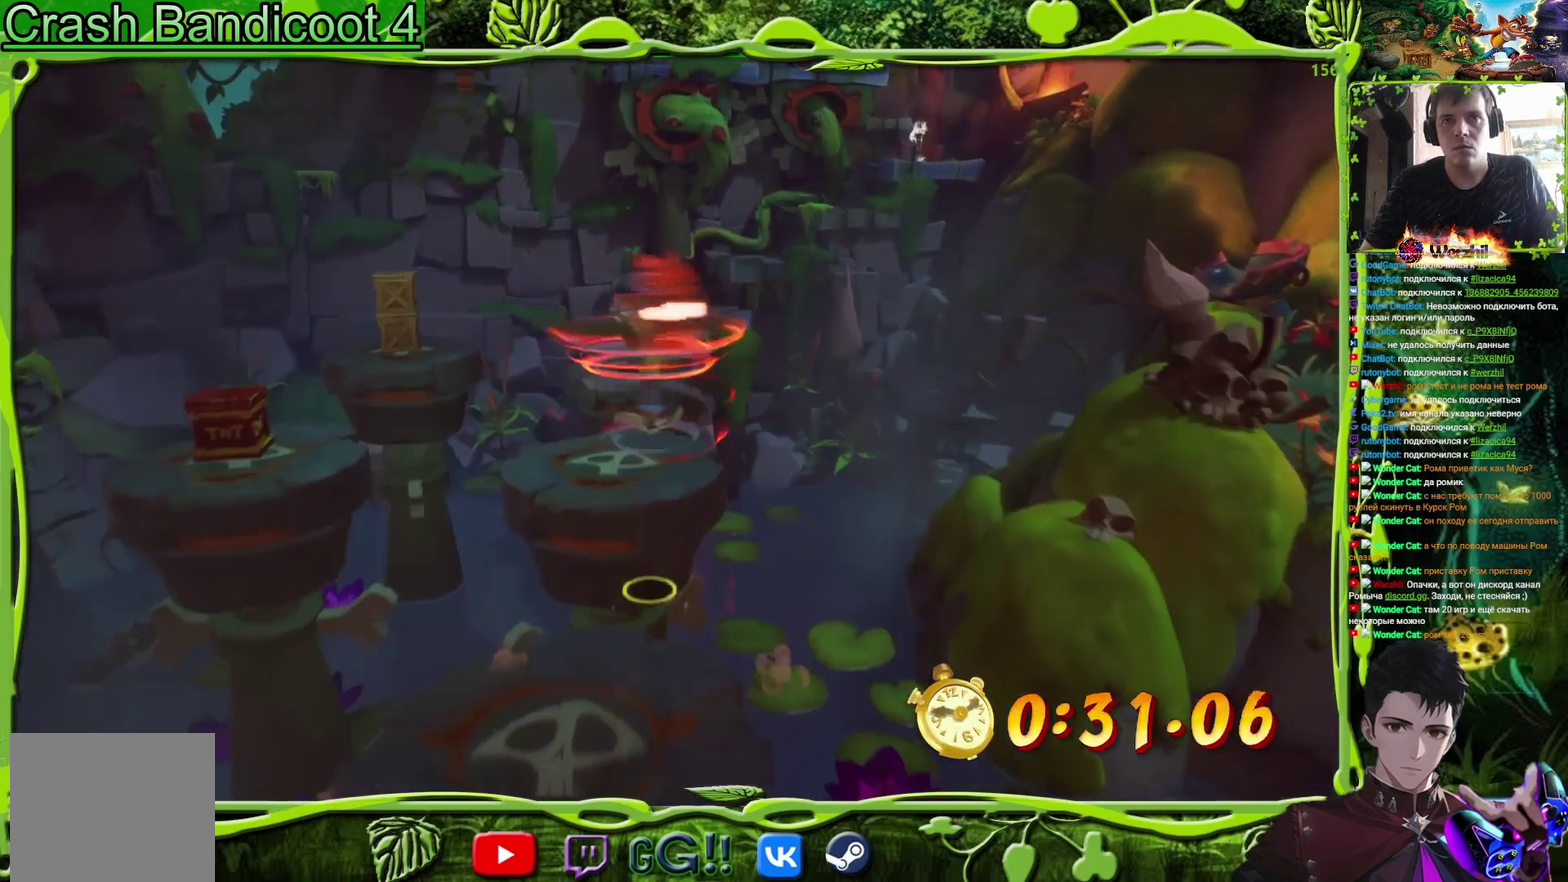
{"buttons": ["CROSS", "DPAD_UP"], "events": [[50, "SQUARE", "down"], [134, "SQUARE", "up"], [417, "CROSS", "down"]]}
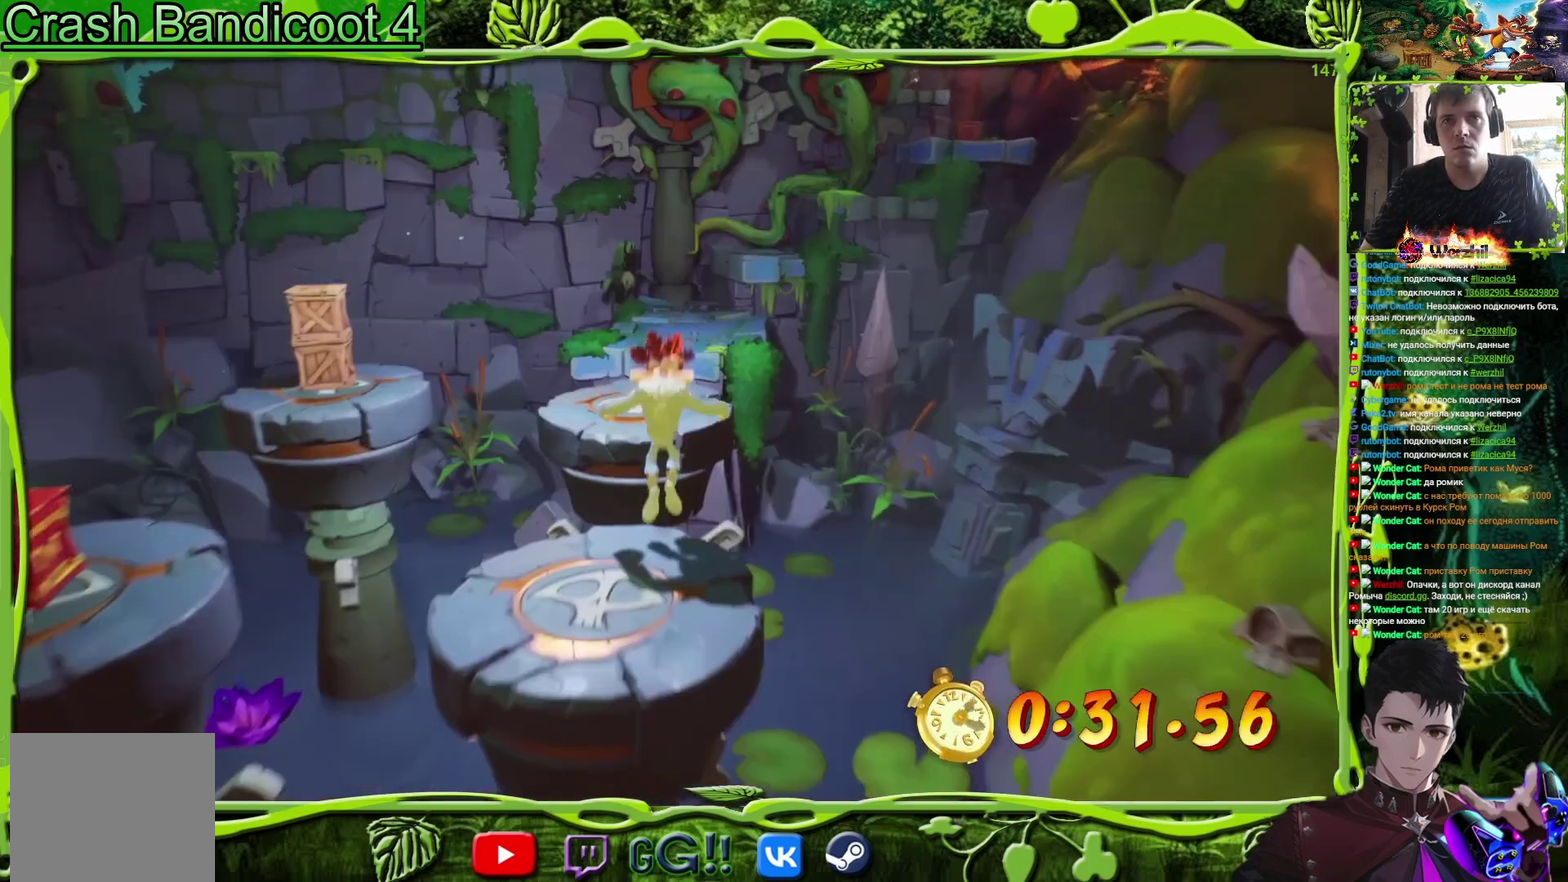
{"buttons": ["DPAD_UP"], "events": [[16, "CROSS", "up"]]}
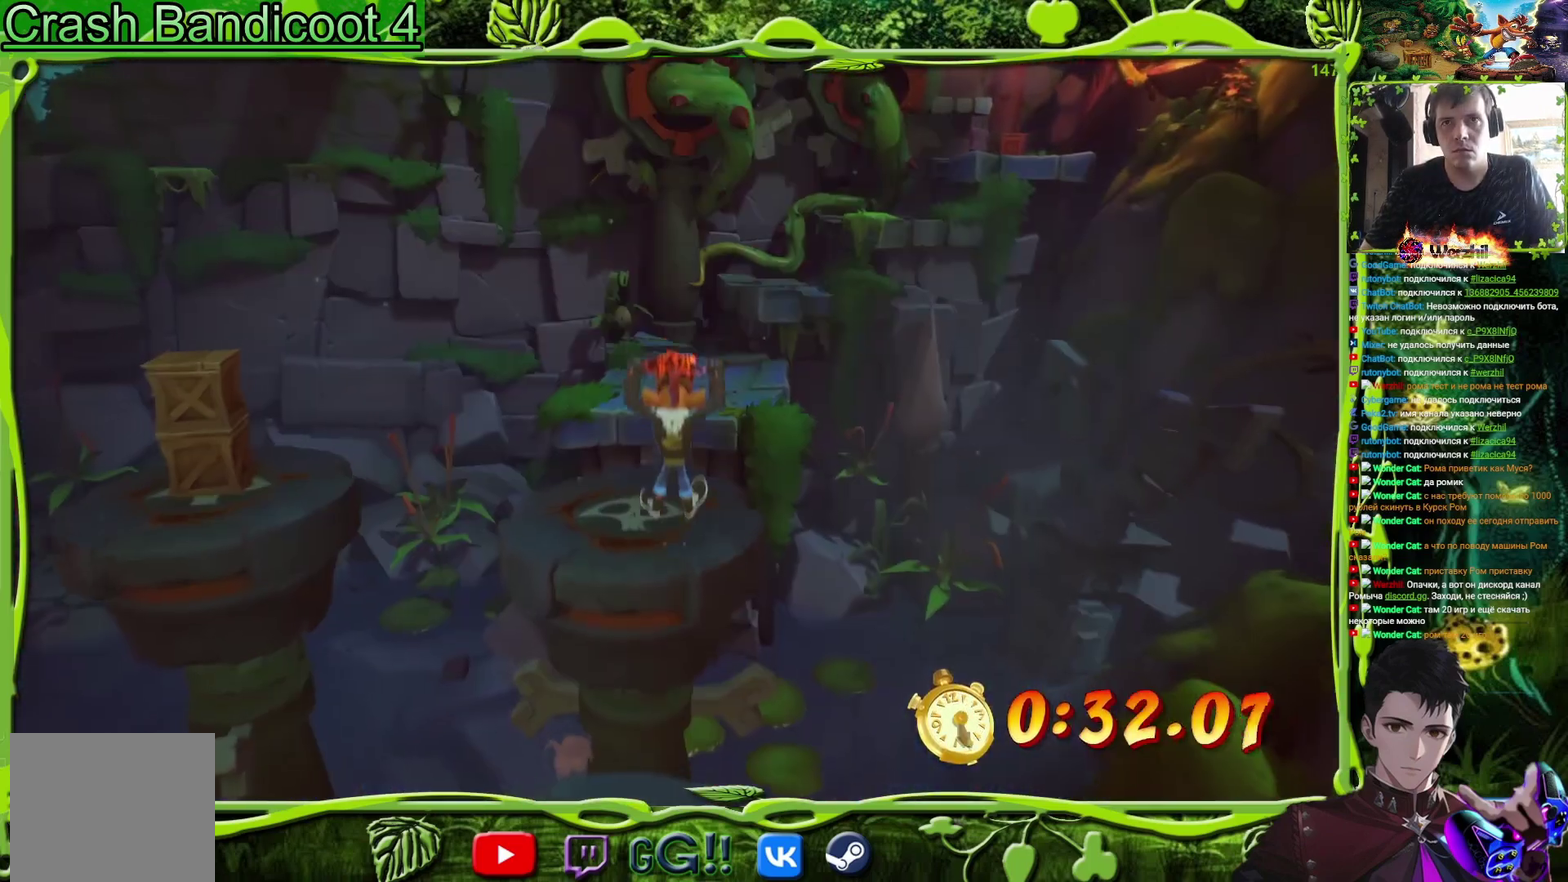
{"buttons": ["CROSS", "SQUARE", "DPAD_UP"], "events": [[167, "CROSS", "down"], [301, "SQUARE", "down"]]}
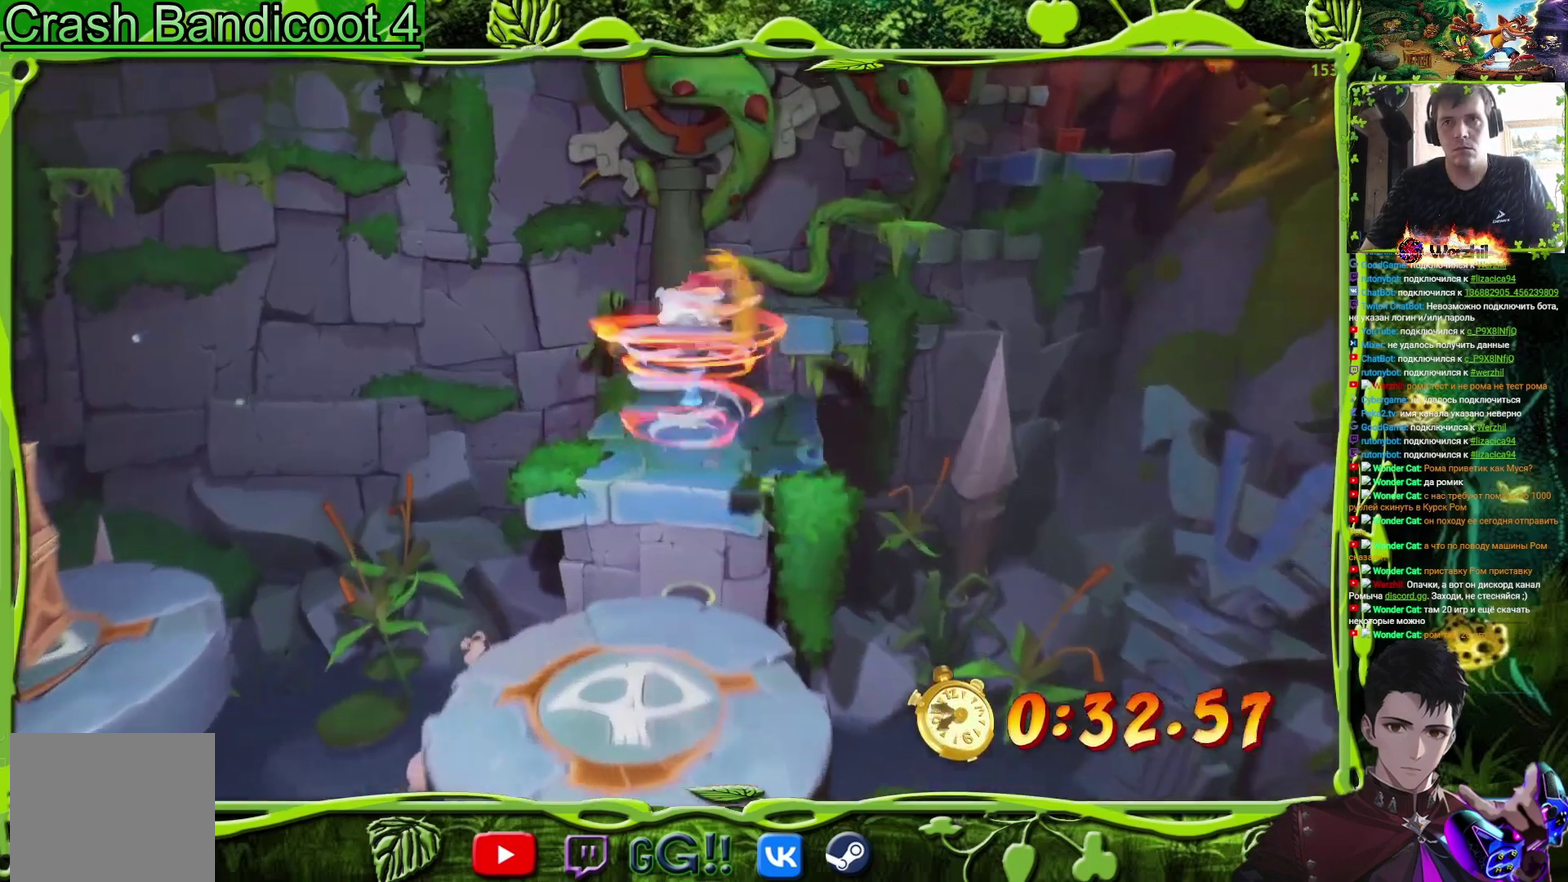
{"buttons": ["DPAD_UP"], "events": [[16, "CROSS", "up"], [33, "SQUARE", "up"], [100, "SQUARE", "down"], [250, "SQUARE", "up"]]}
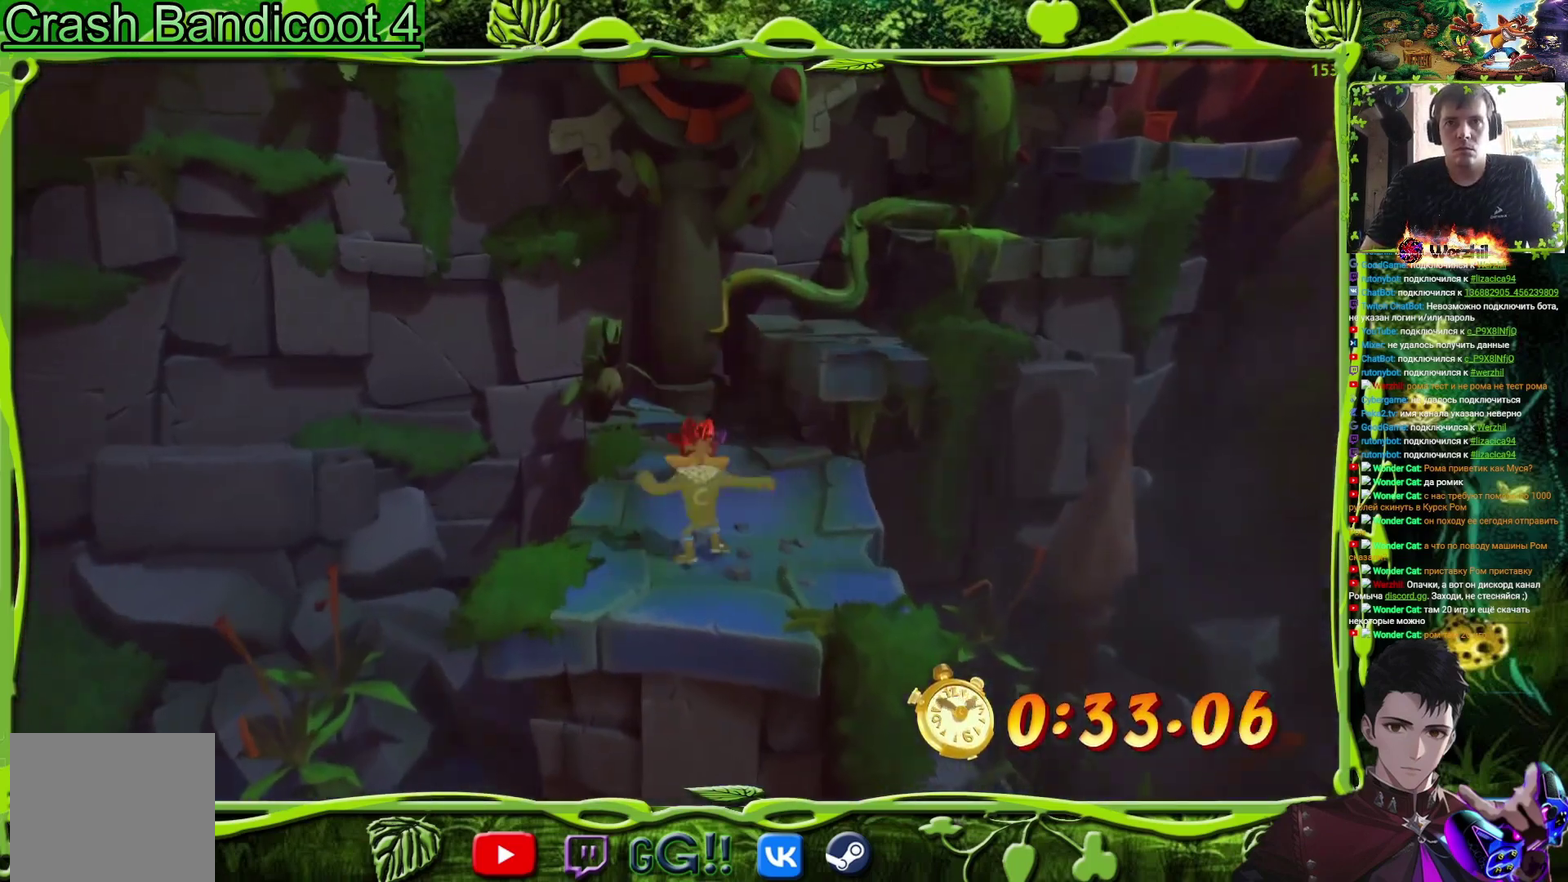
{"buttons": ["DPAD_UP", "DPAD_RIGHT"], "events": [[217, "CROSS", "down"], [217, "DPAD_RIGHT", "down"], [501, "CROSS", "up"]]}
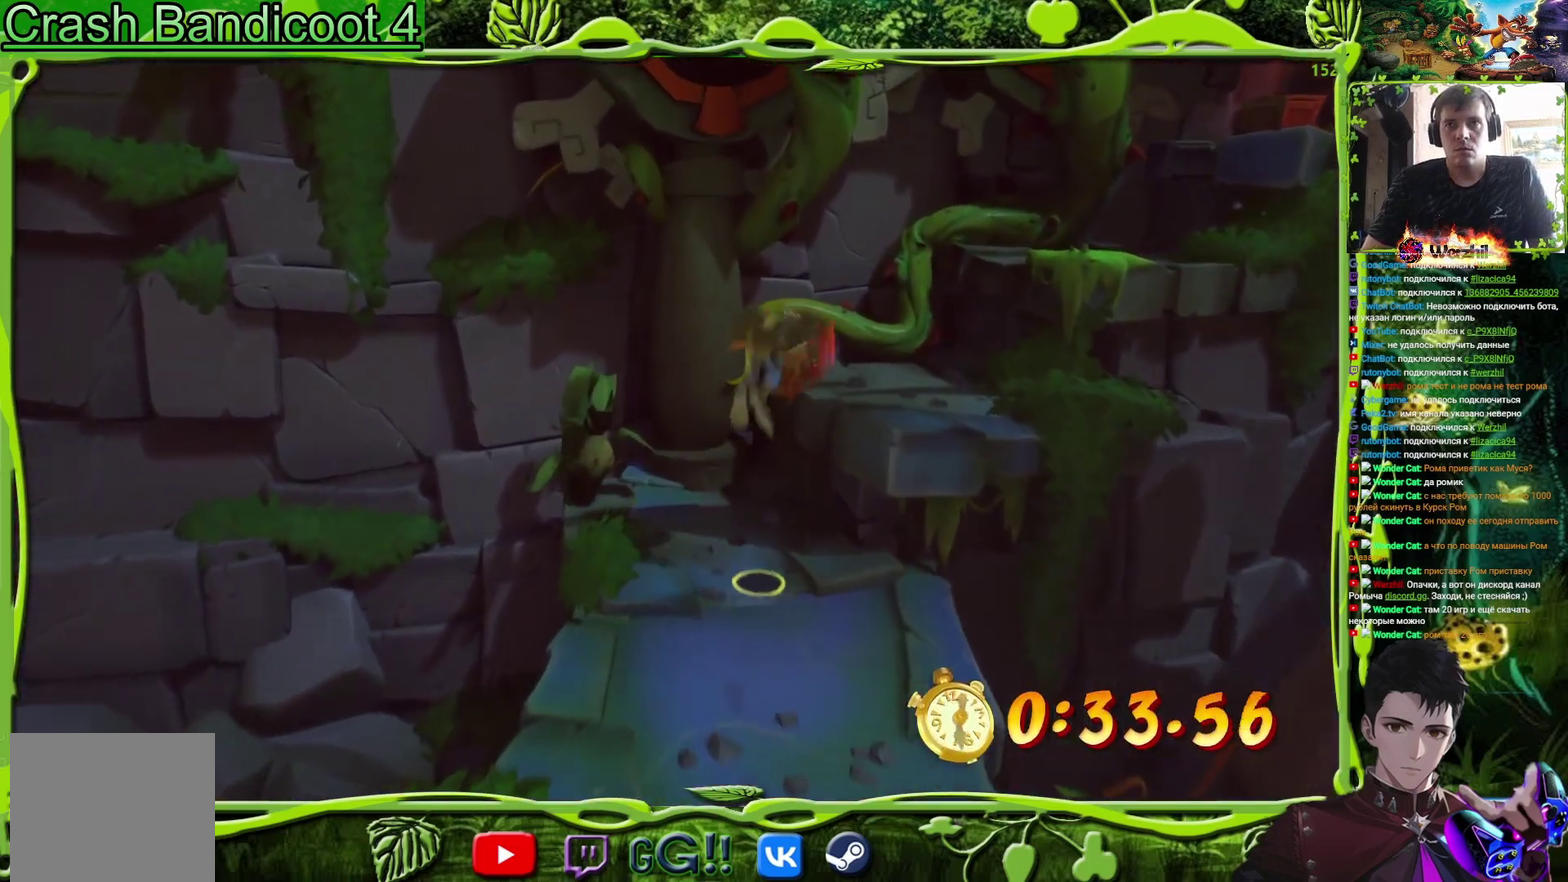
{"buttons": ["DPAD_UP", "DPAD_RIGHT"], "events": [[83, "CROSS", "down"], [200, "CROSS", "up"]]}
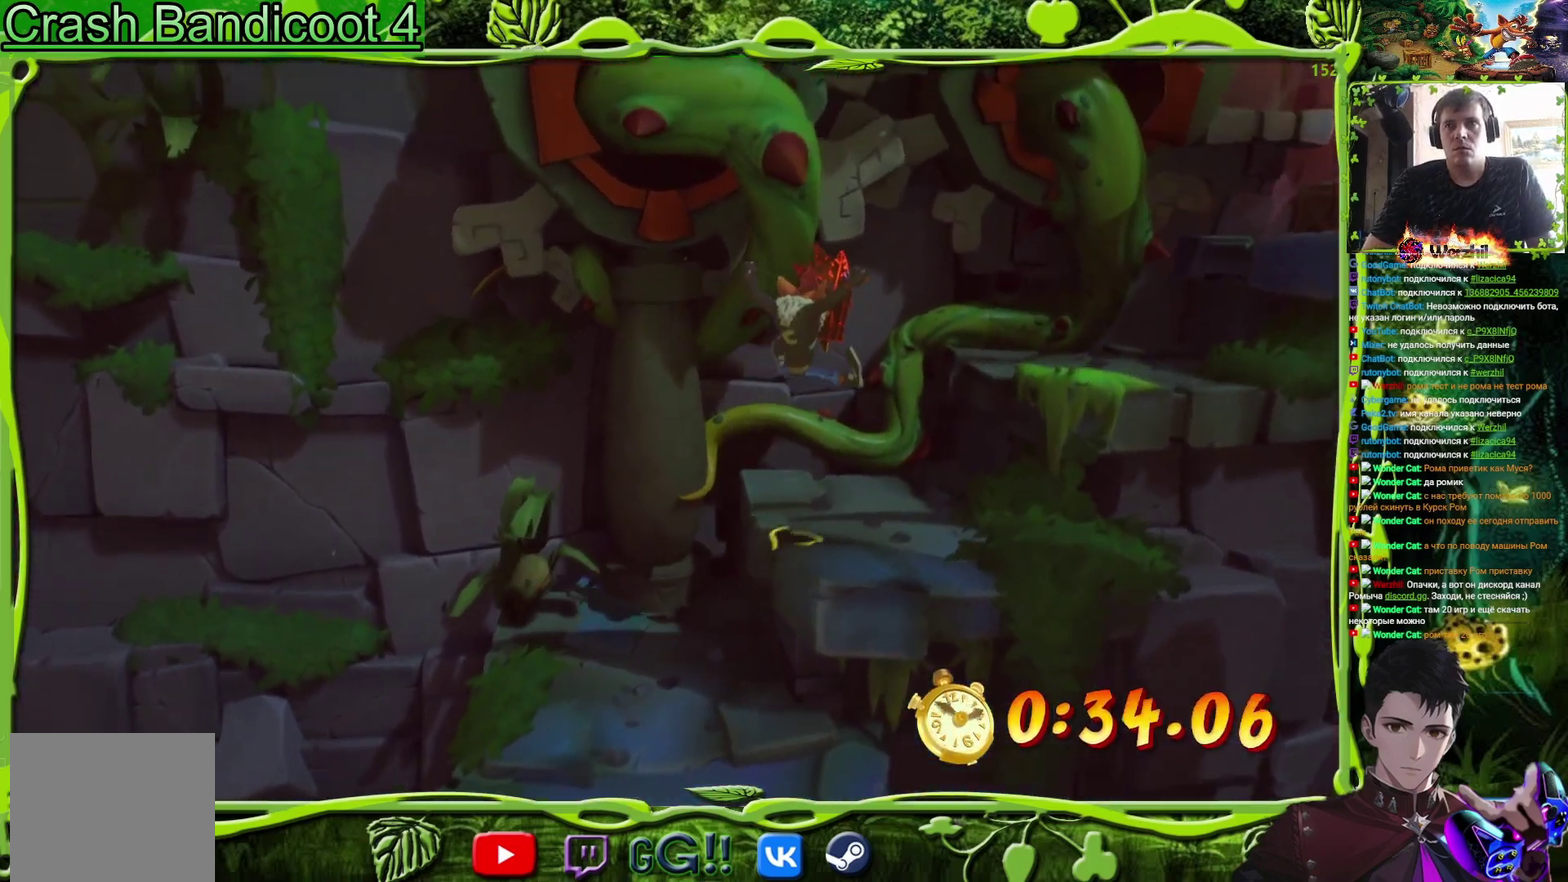
{"buttons": ["CROSS", "DPAD_RIGHT"], "events": [[251, "DPAD_UP", "up"], [334, "CROSS", "down"]]}
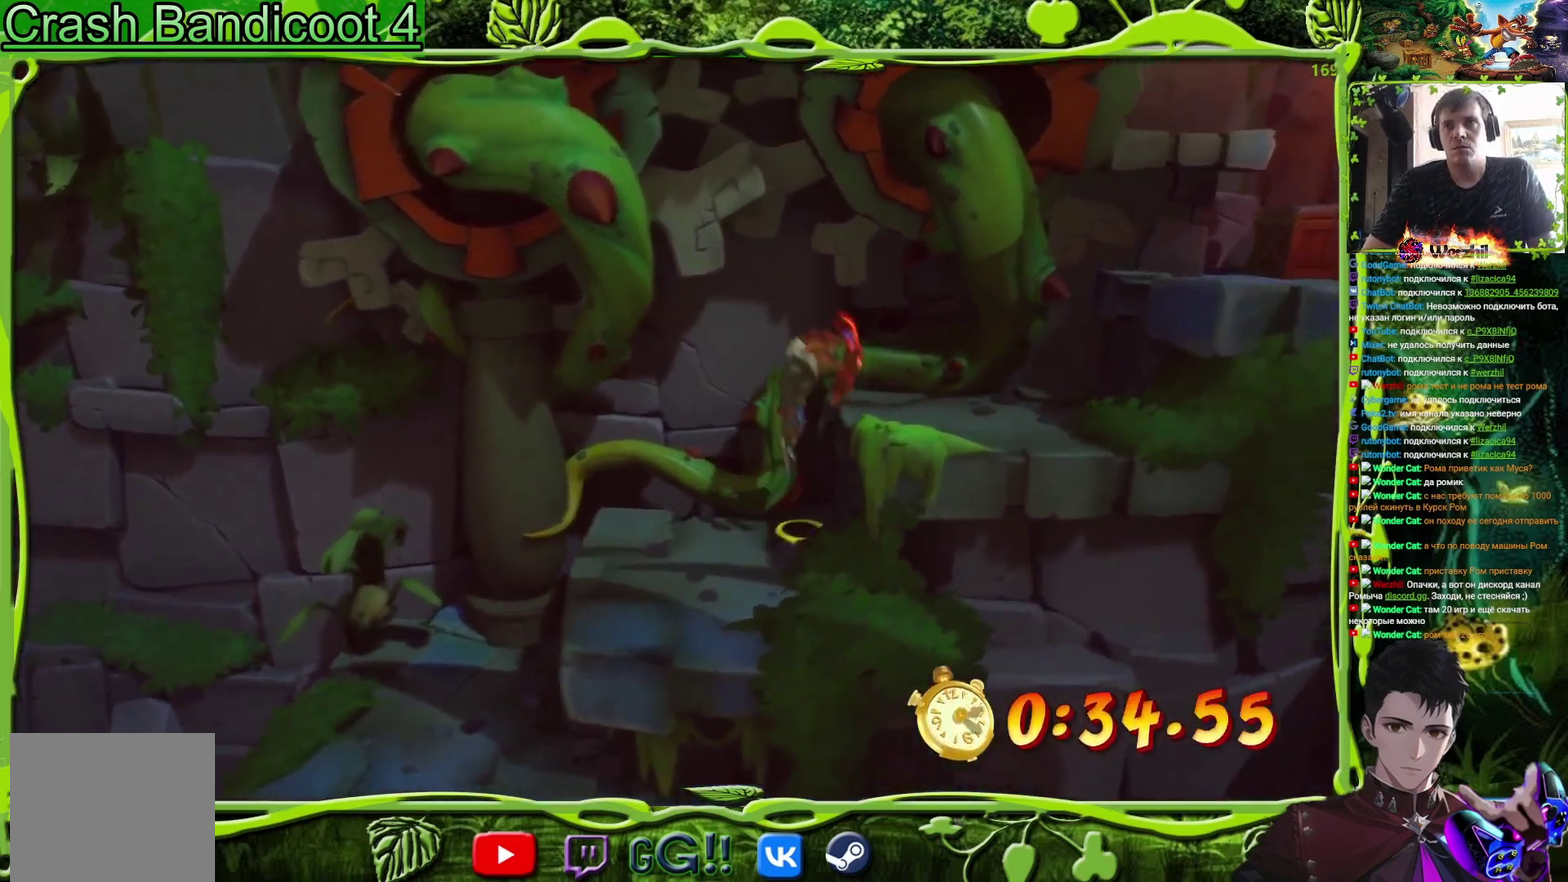
{"buttons": ["CROSS", "DPAD_RIGHT"], "events": [[33, "CROSS", "up"], [367, "CROSS", "down"]]}
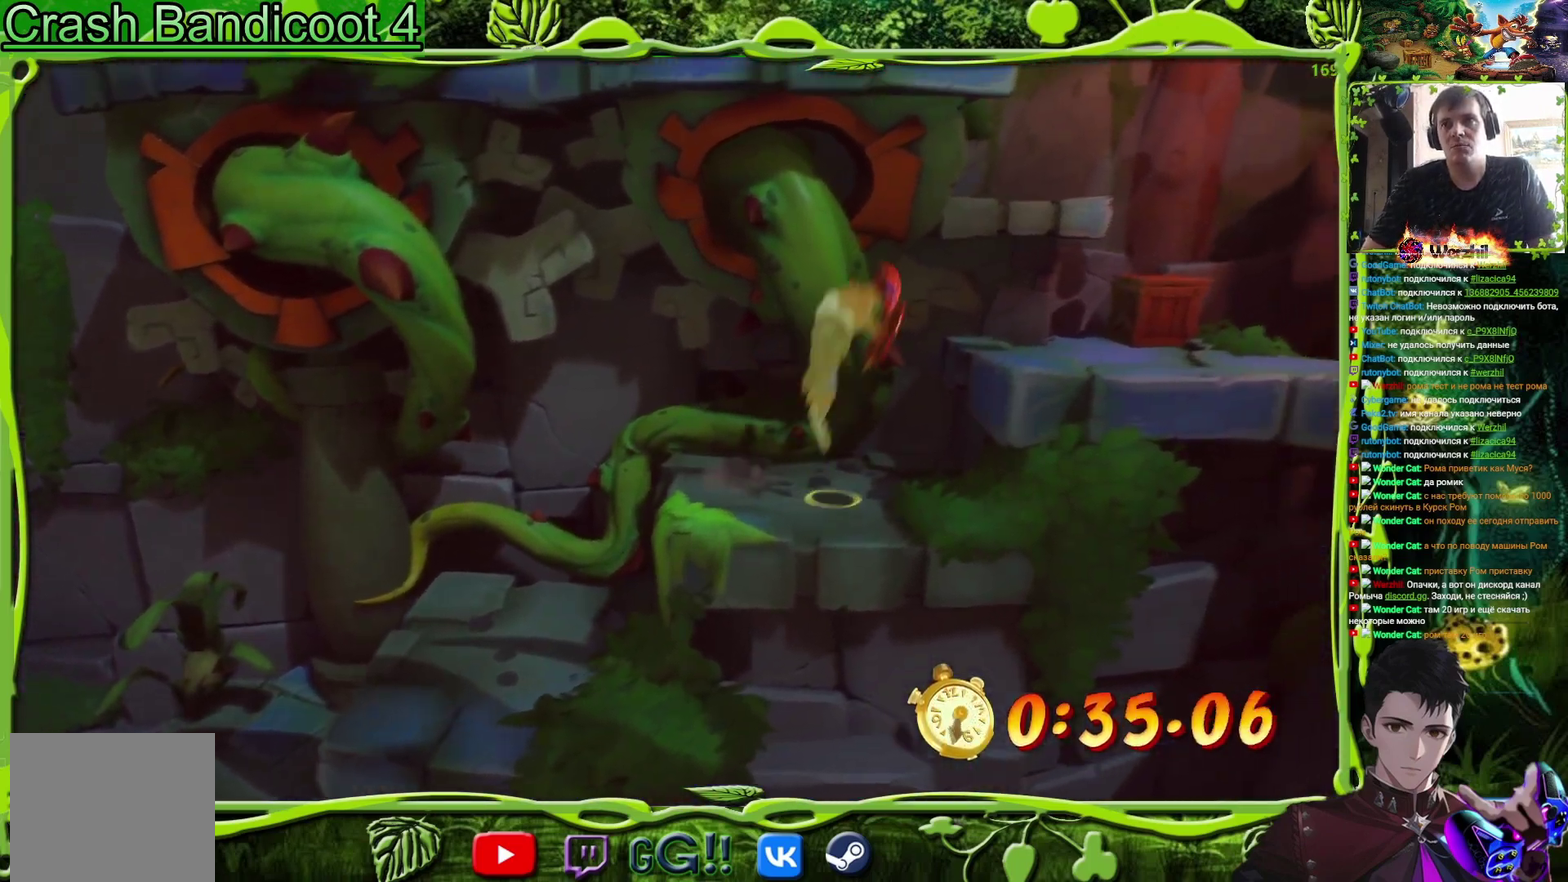
{"buttons": ["DPAD_UP", "DPAD_LEFT"], "events": [[33, "CROSS", "up"], [333, "DPAD_UP", "down"], [383, "CIRCLE", "down"], [400, "DPAD_RIGHT", "up"], [433, "DPAD_LEFT", "down"], [483, "CIRCLE", "up"]]}
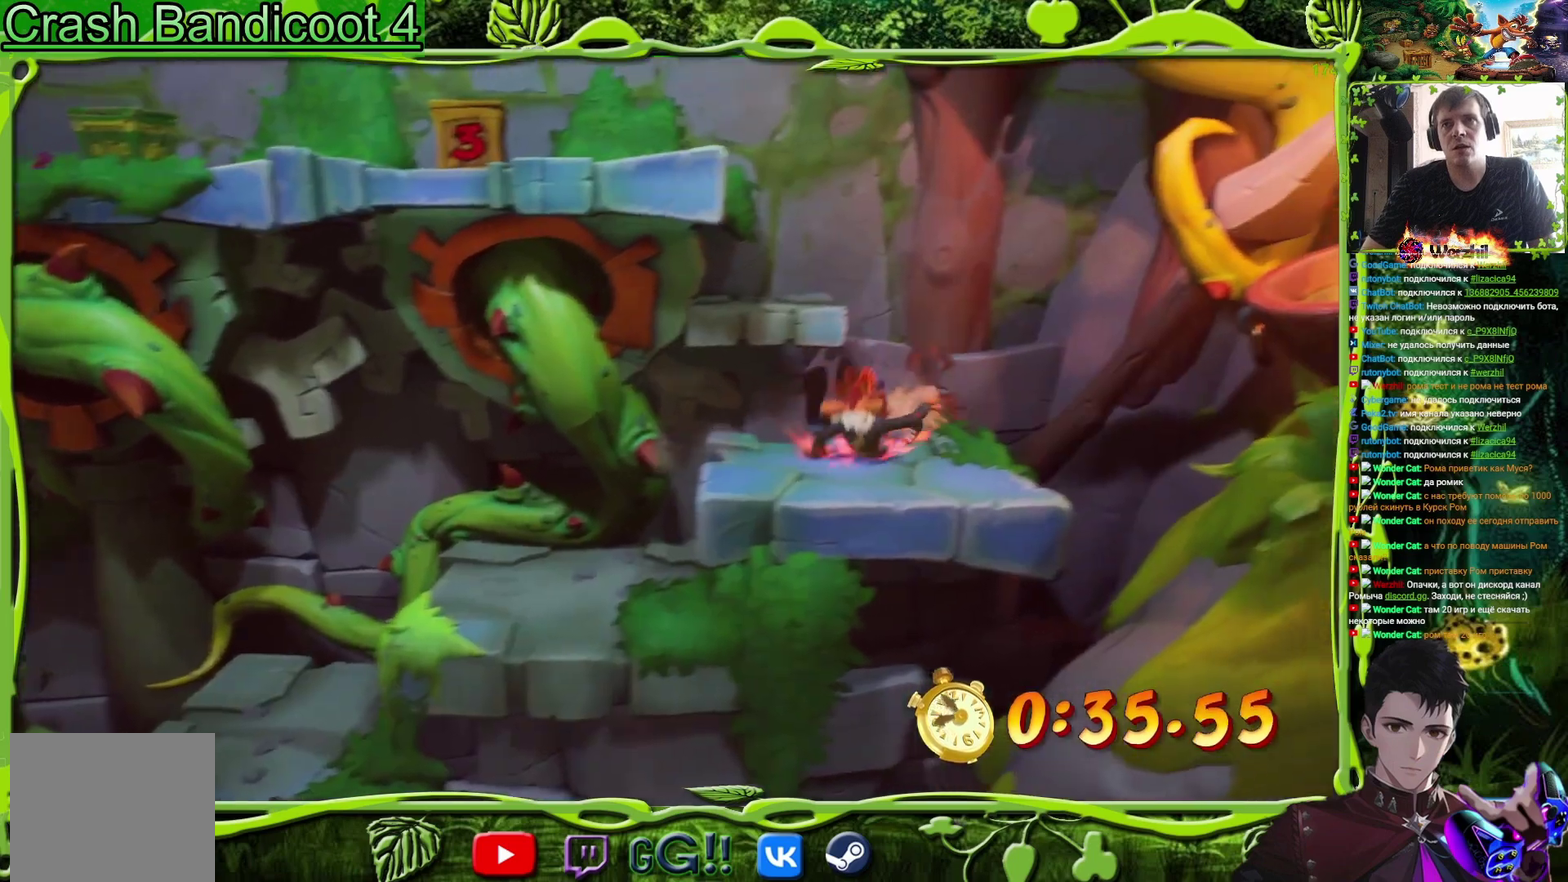
{"buttons": ["CROSS", "DPAD_LEFT"], "events": [[50, "CROSS", "down"], [167, "DPAD_UP", "up"], [317, "CROSS", "up"], [417, "CROSS", "down"]]}
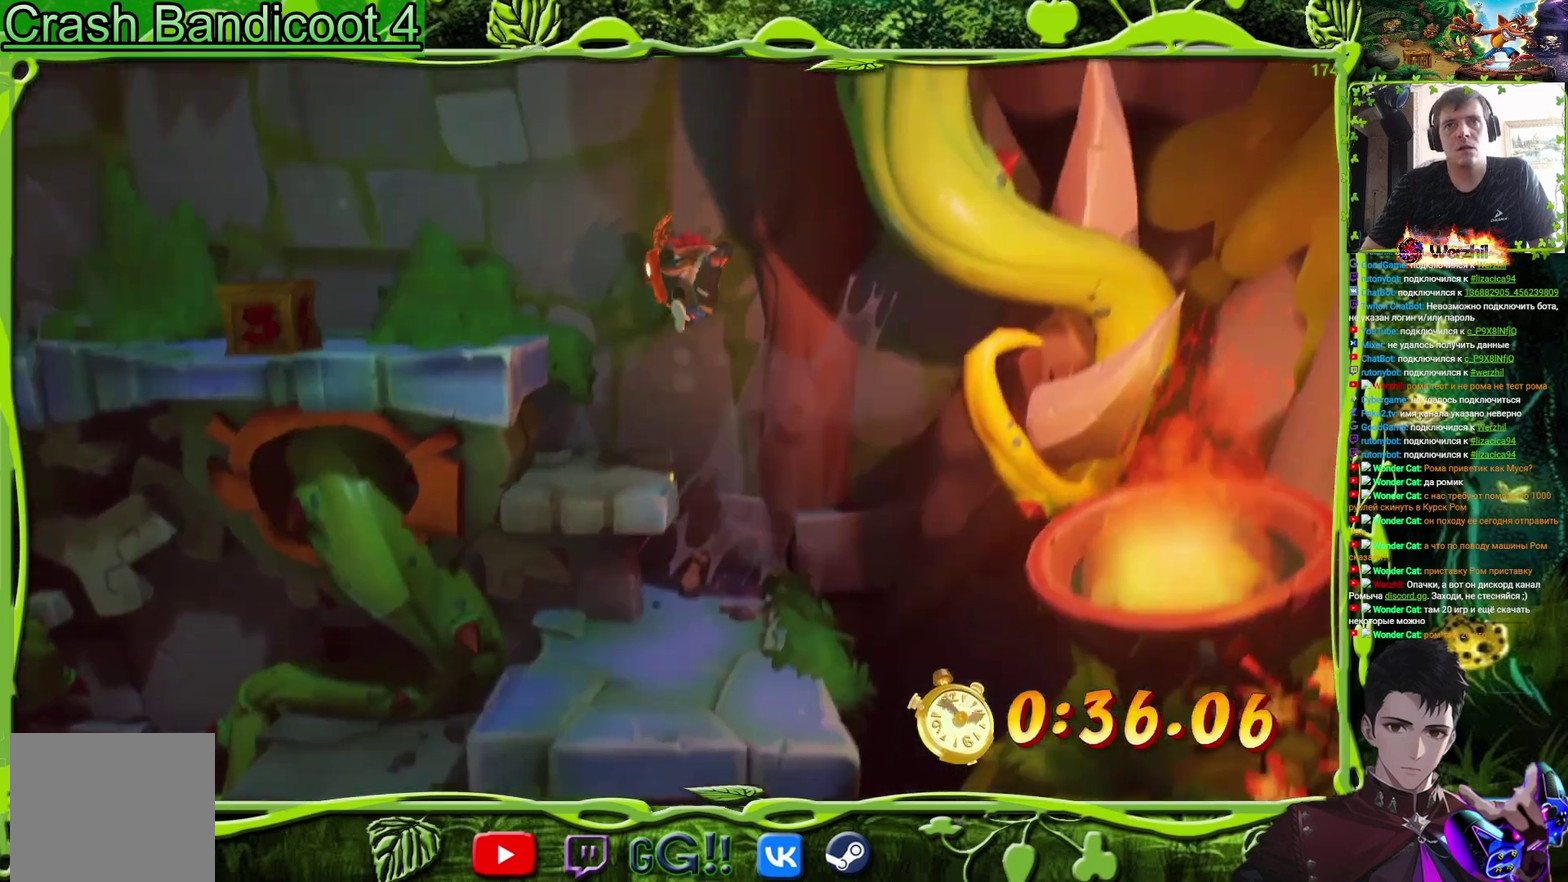
{"buttons": ["DPAD_LEFT"], "events": [[16, "CROSS", "up"]]}
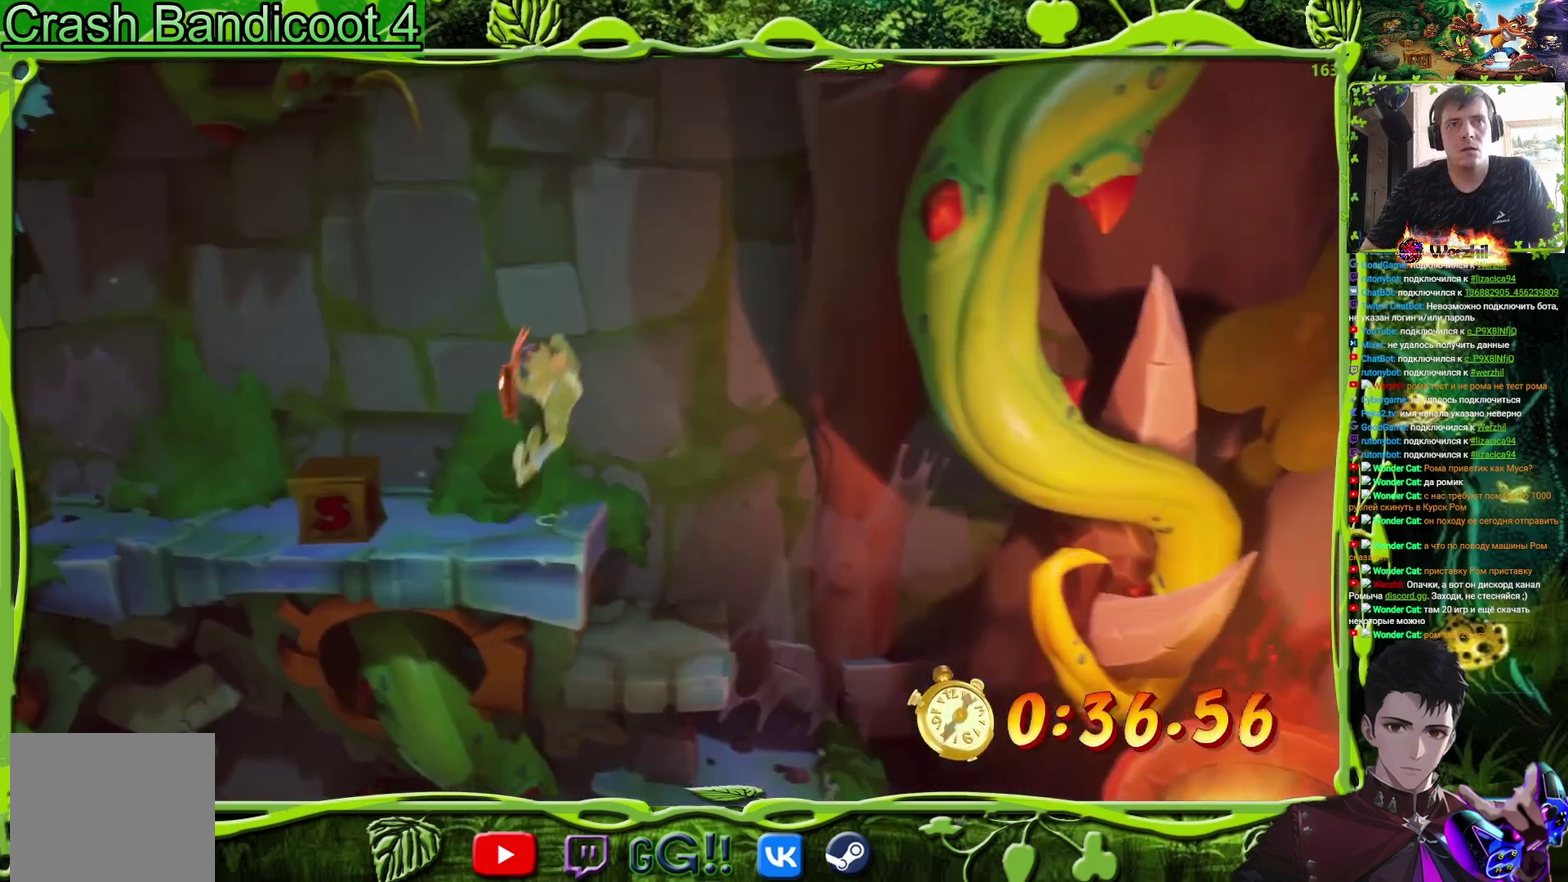
{"buttons": ["DPAD_LEFT"], "events": [[50, "CIRCLE", "down"], [167, "CIRCLE", "up"], [234, "SQUARE", "down"], [367, "SQUARE", "up"]]}
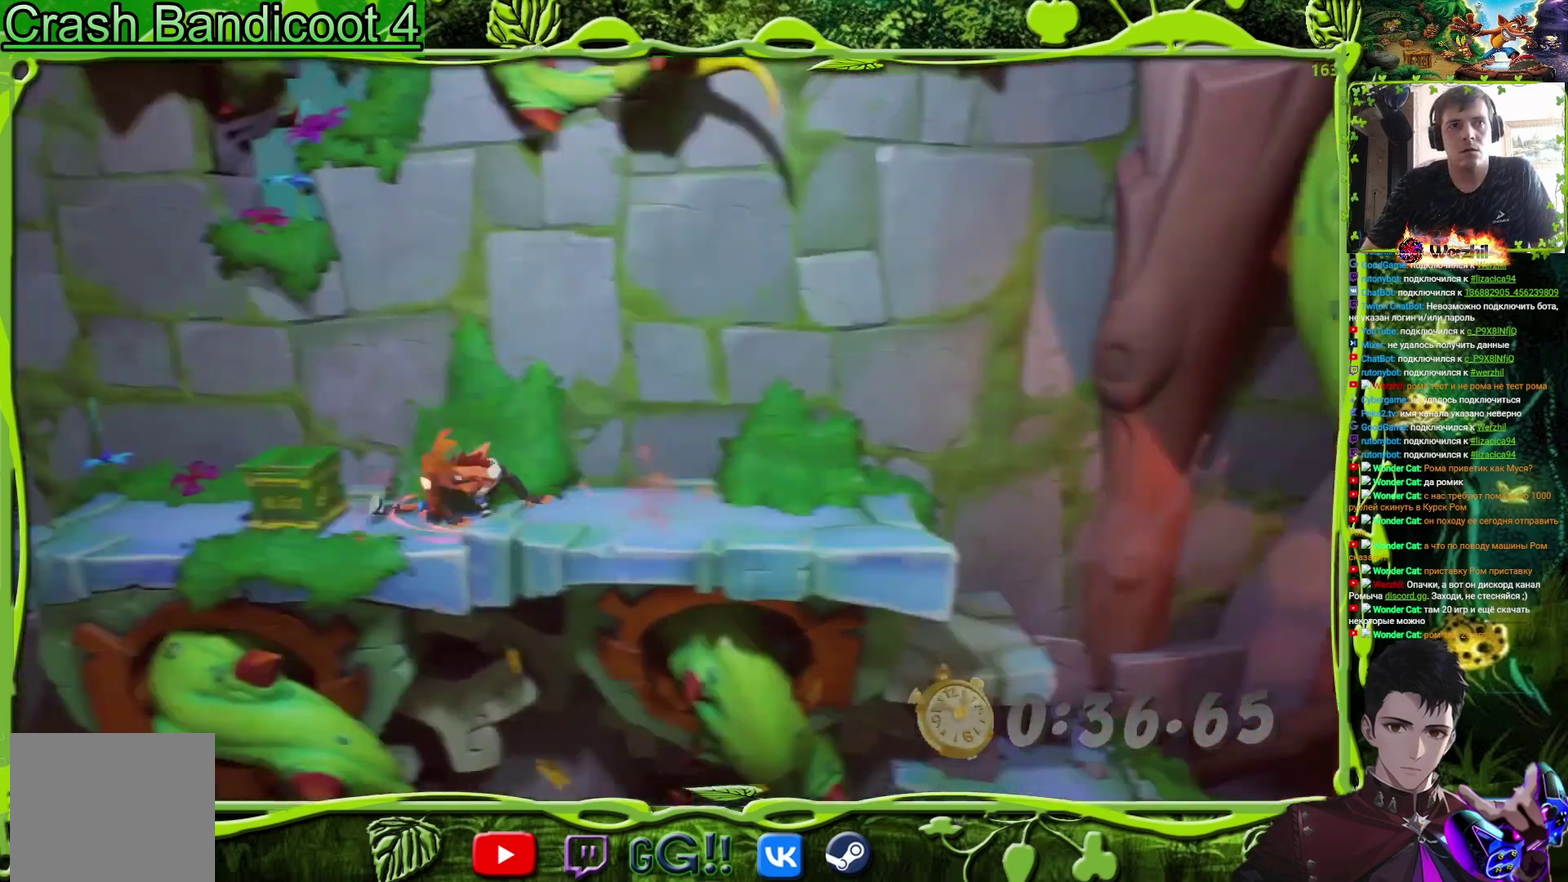
{"buttons": ["CIRCLE", "DPAD_LEFT"], "events": [[66, "SQUARE", "down"], [200, "SQUARE", "up"], [483, "CIRCLE", "down"]]}
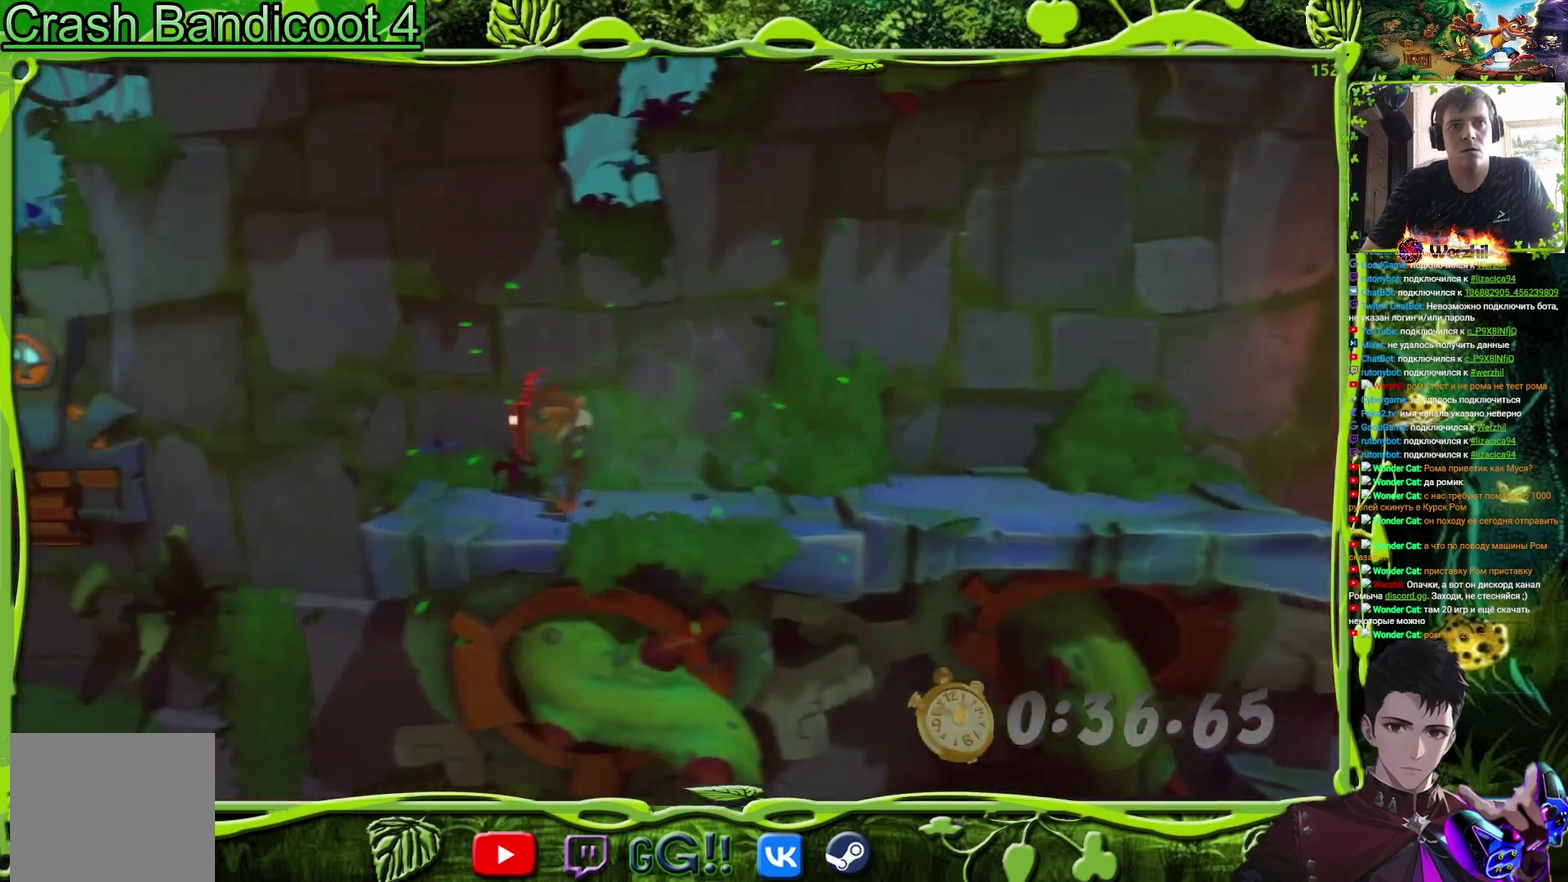
{"buttons": ["CROSS", "DPAD_LEFT"], "events": [[67, "CIRCLE", "up"], [134, "CROSS", "down"]]}
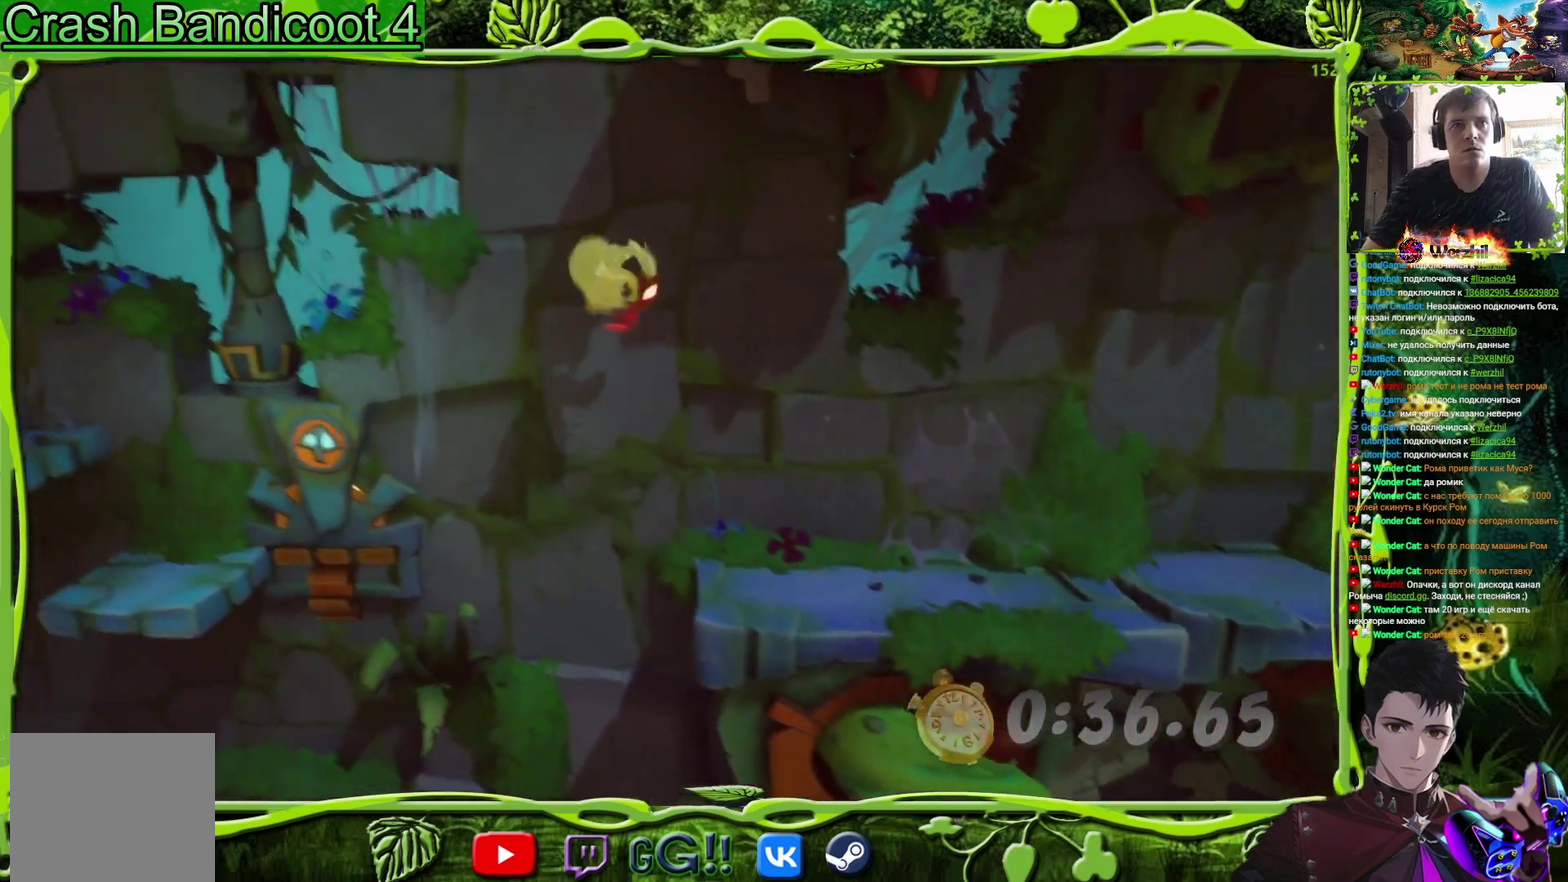
{"buttons": ["CROSS", "DPAD_LEFT"], "events": [[100, "CROSS", "up"], [317, "CROSS", "down"]]}
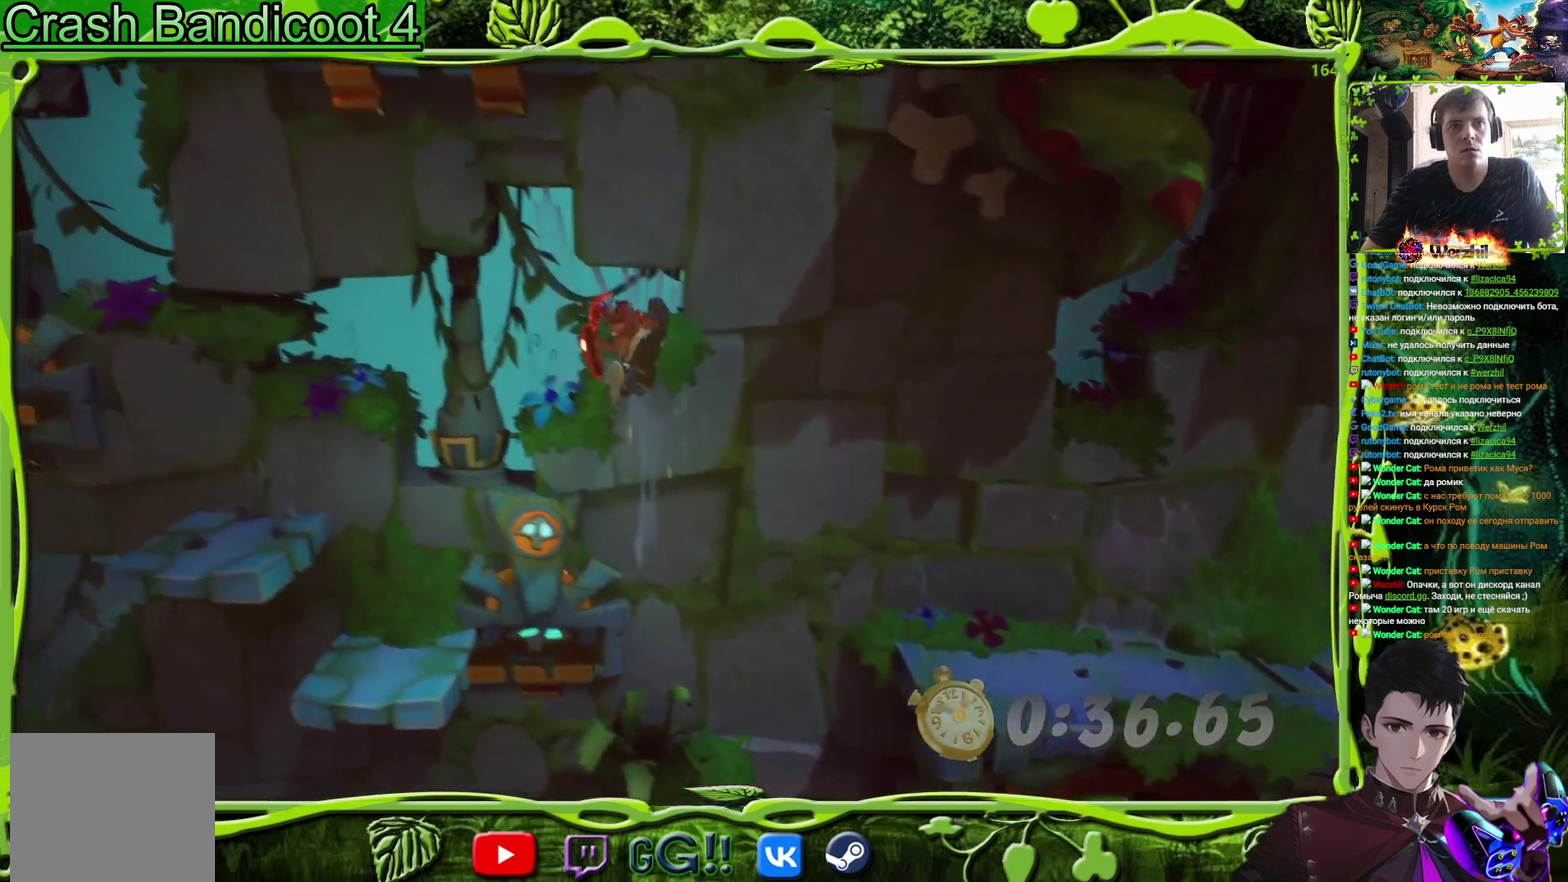
{"buttons": [], "events": [[350, "DPAD_LEFT", "up"], [367, "CROSS", "up"]]}
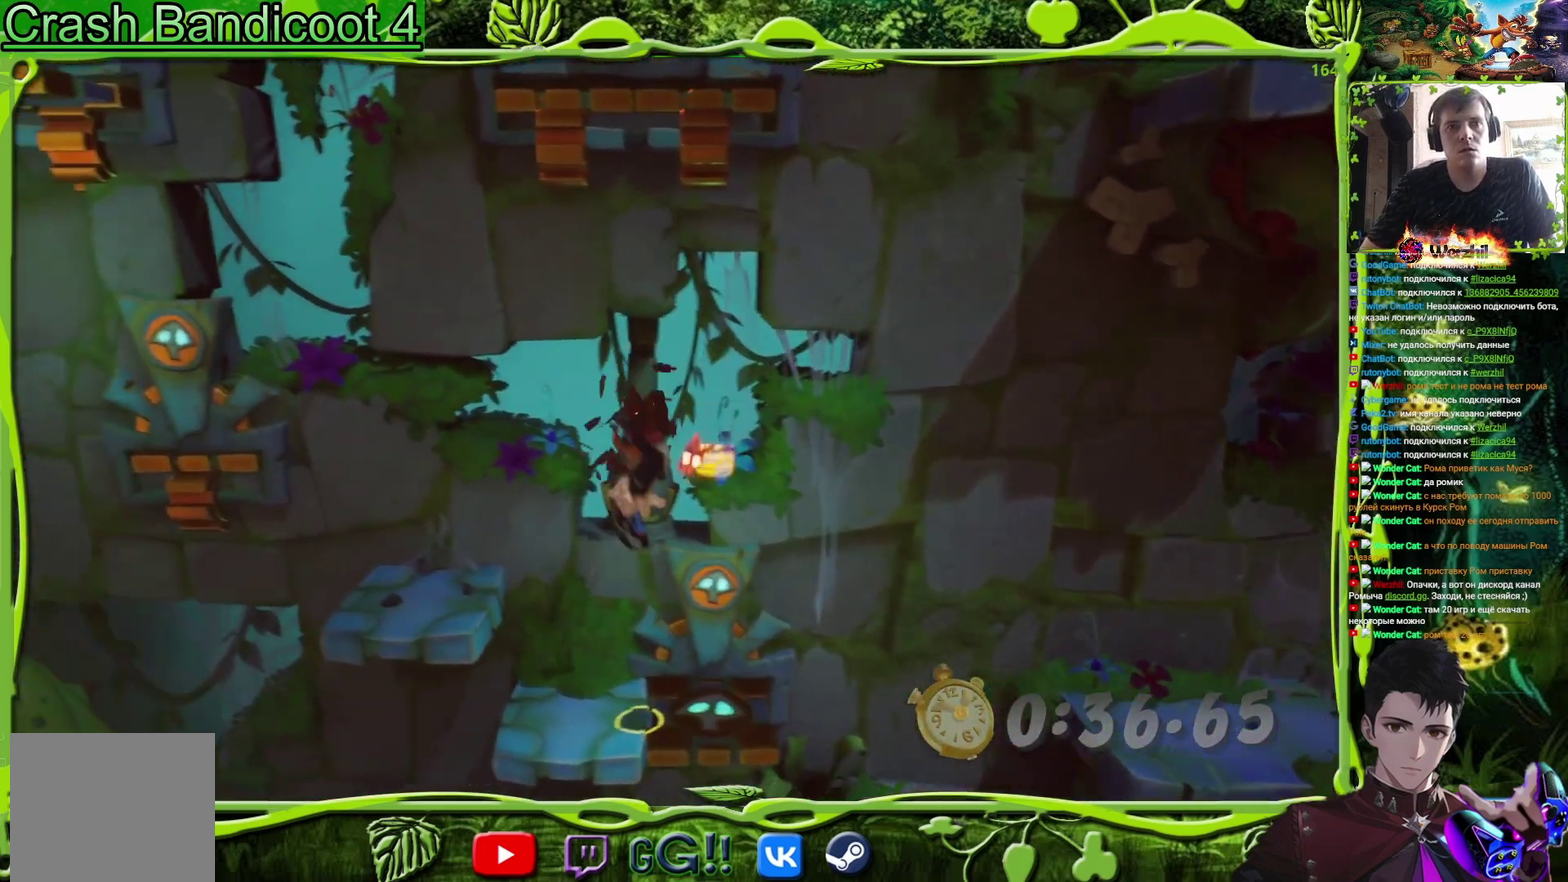
{"buttons": ["CROSS", "DPAD_LEFT"], "events": [[216, "DPAD_LEFT", "down"], [250, "CROSS", "down"]]}
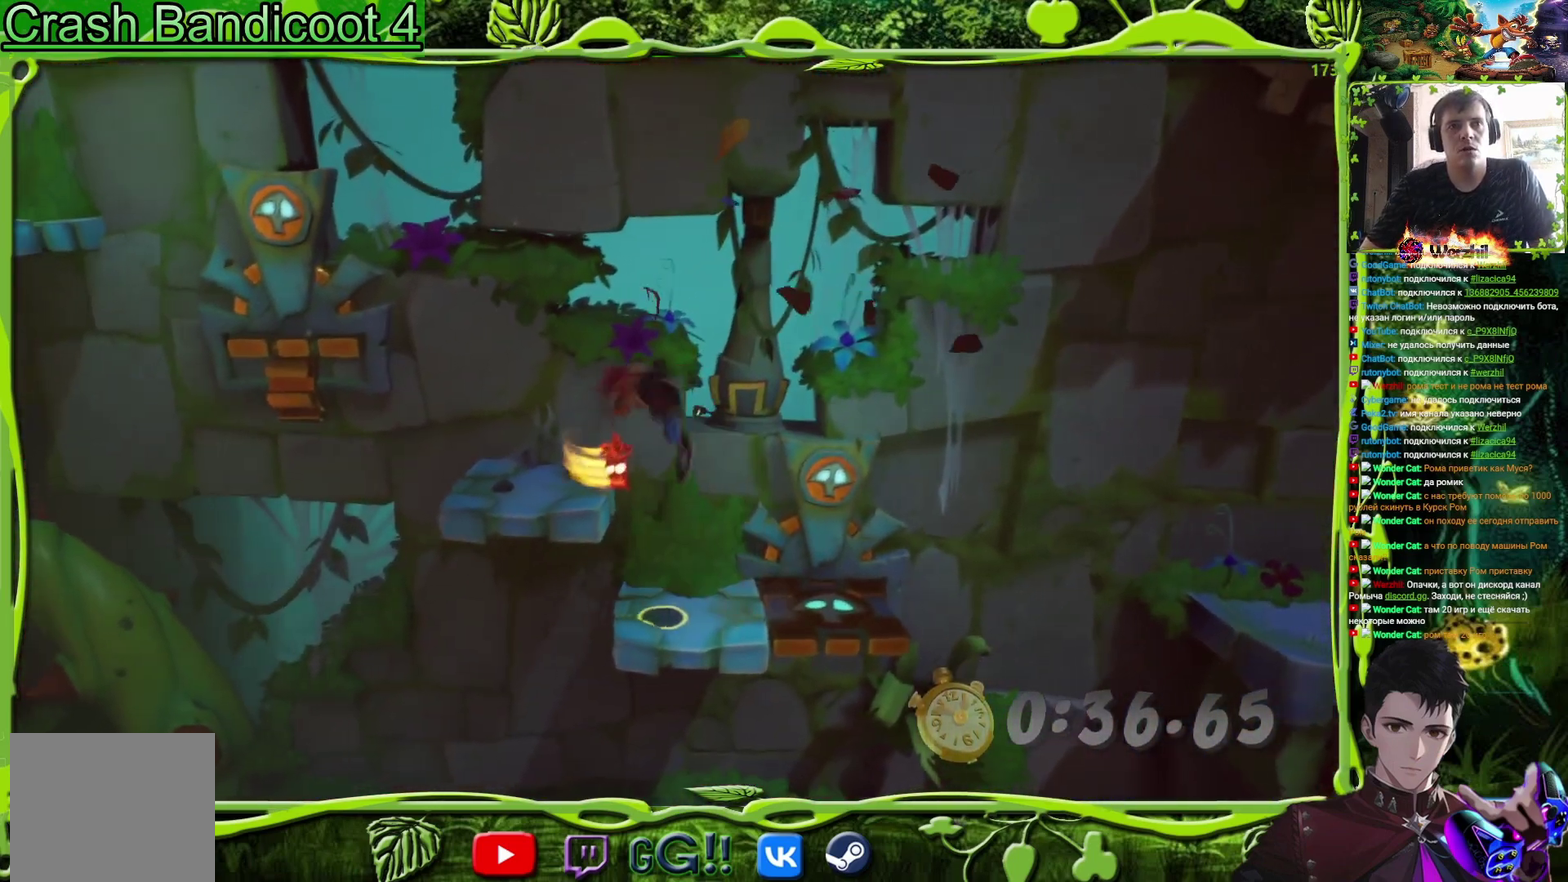
{"buttons": ["CROSS", "DPAD_LEFT"], "events": [[67, "CROSS", "up"], [67, "DPAD_LEFT", "up"], [184, "DPAD_LEFT", "down"], [250, "CIRCLE", "down"], [334, "CIRCLE", "up"], [384, "CROSS", "down"]]}